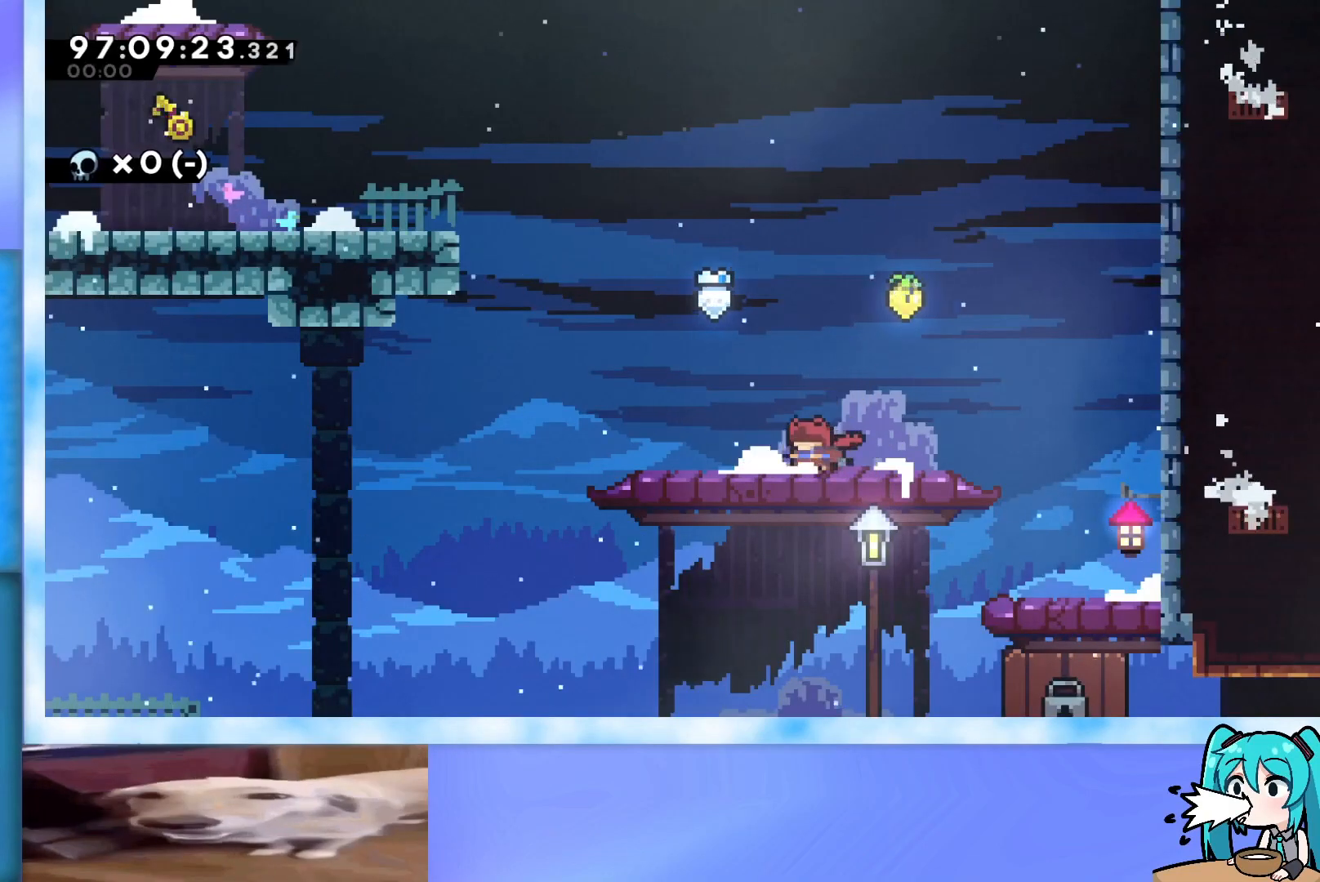
Gameplay with keyboard; each line is a JSON object with the keys held at the frame after it. "events" lists presses ("down") and releases ("up") of "dash", "demo", "down", "grab", "j2", "jump", "left", "pause", "right" and "up" between this image and that frame as [ms after this image, input, new state], when the widget could be followed in between. No other keys are recorded. Mouse input is not recorded. Key names are as the overlay labels them; some are game actions (e.g. jump) rather than physical keys.
{"keys": ["dash", "jump", "left", "up"], "events": [[200, "right", "down"], [300, "jump", "down"], [484, "dash", "down"], [484, "left", "down"], [484, "right", "up"], [484, "up", "down"]]}
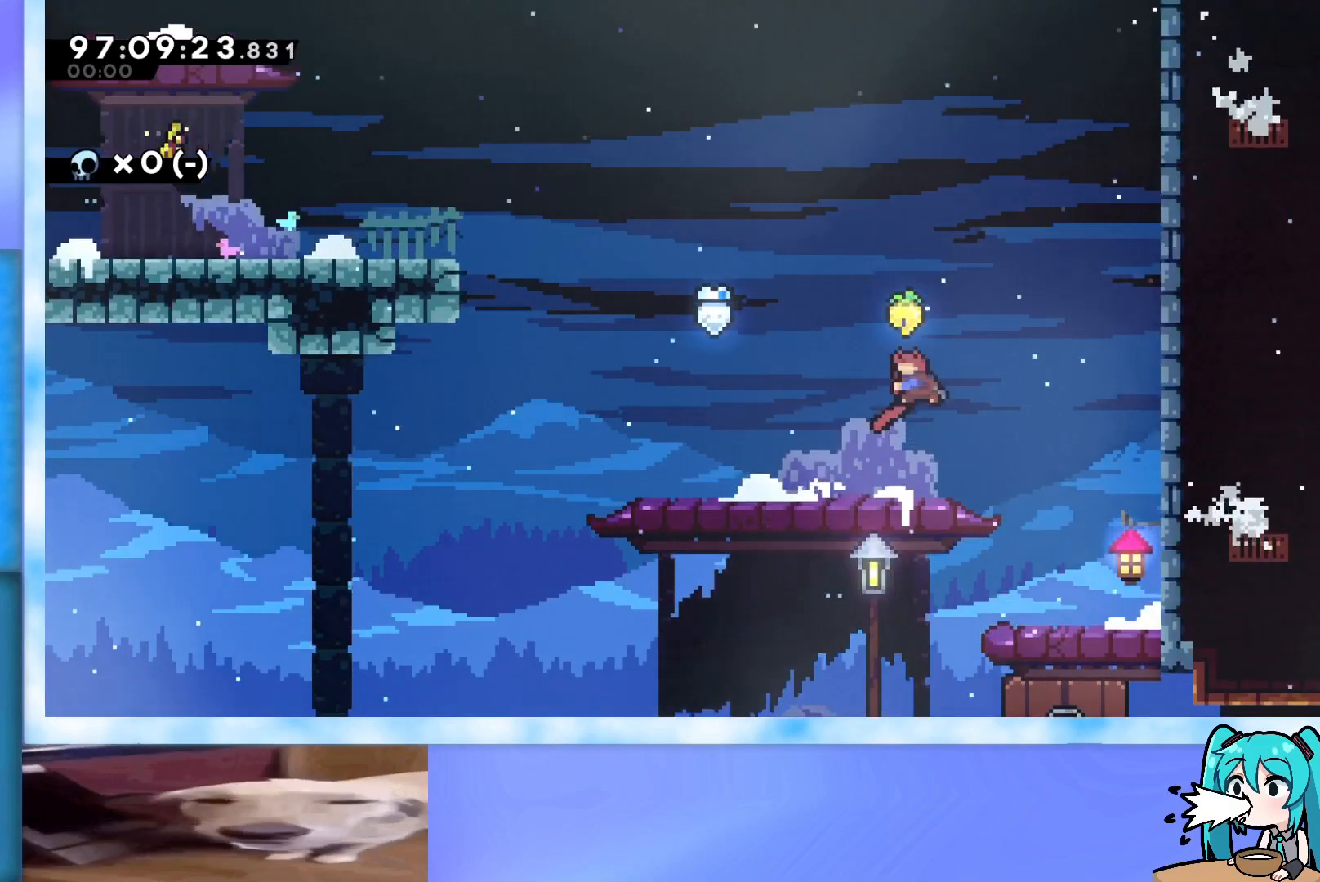
{"keys": [], "events": [[133, "dash", "up"], [166, "jump", "up"], [367, "left", "up"], [367, "up", "up"]]}
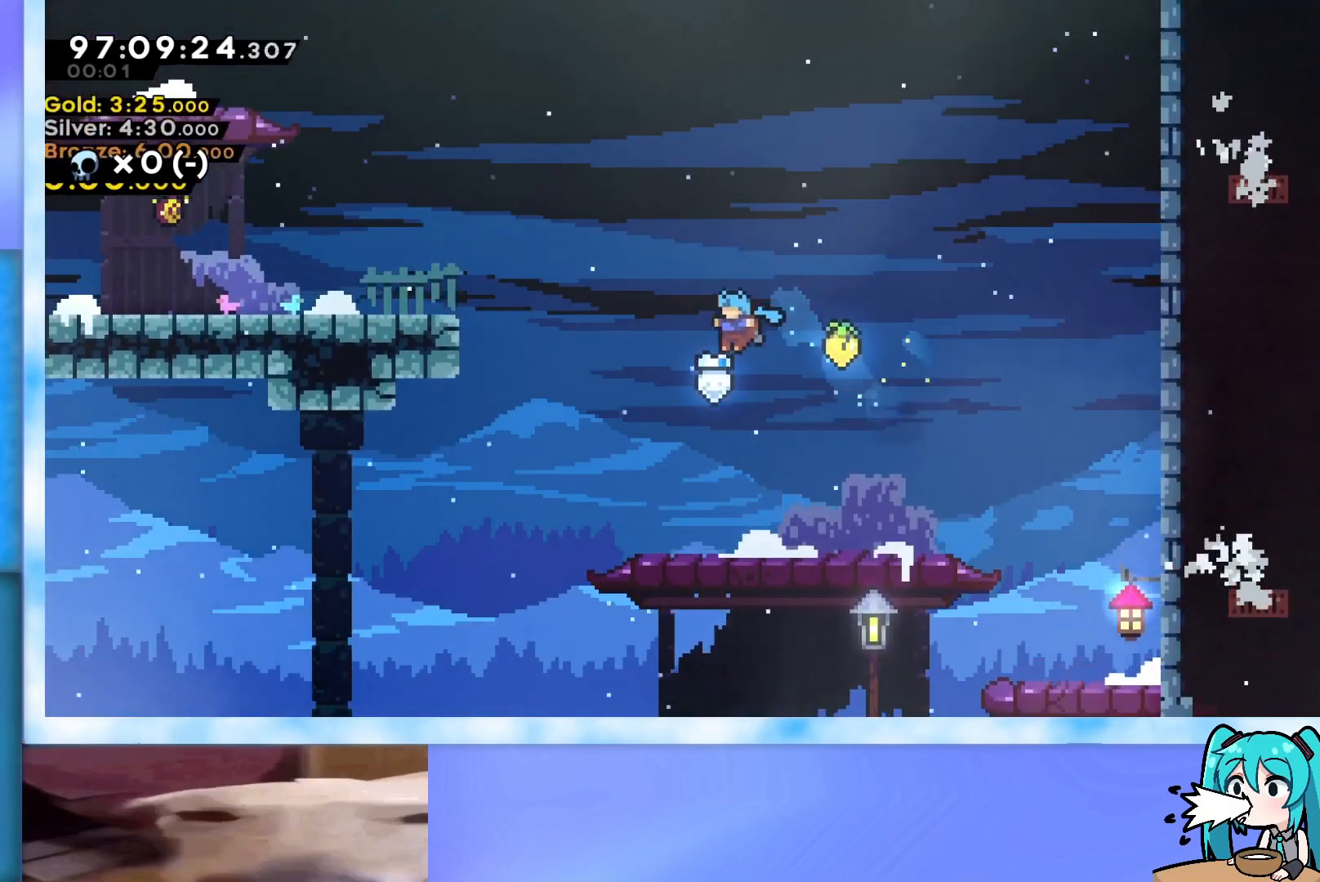
{"keys": ["jump", "left", "up"], "events": [[334, "left", "down"], [334, "up", "down"], [367, "jump", "down"]]}
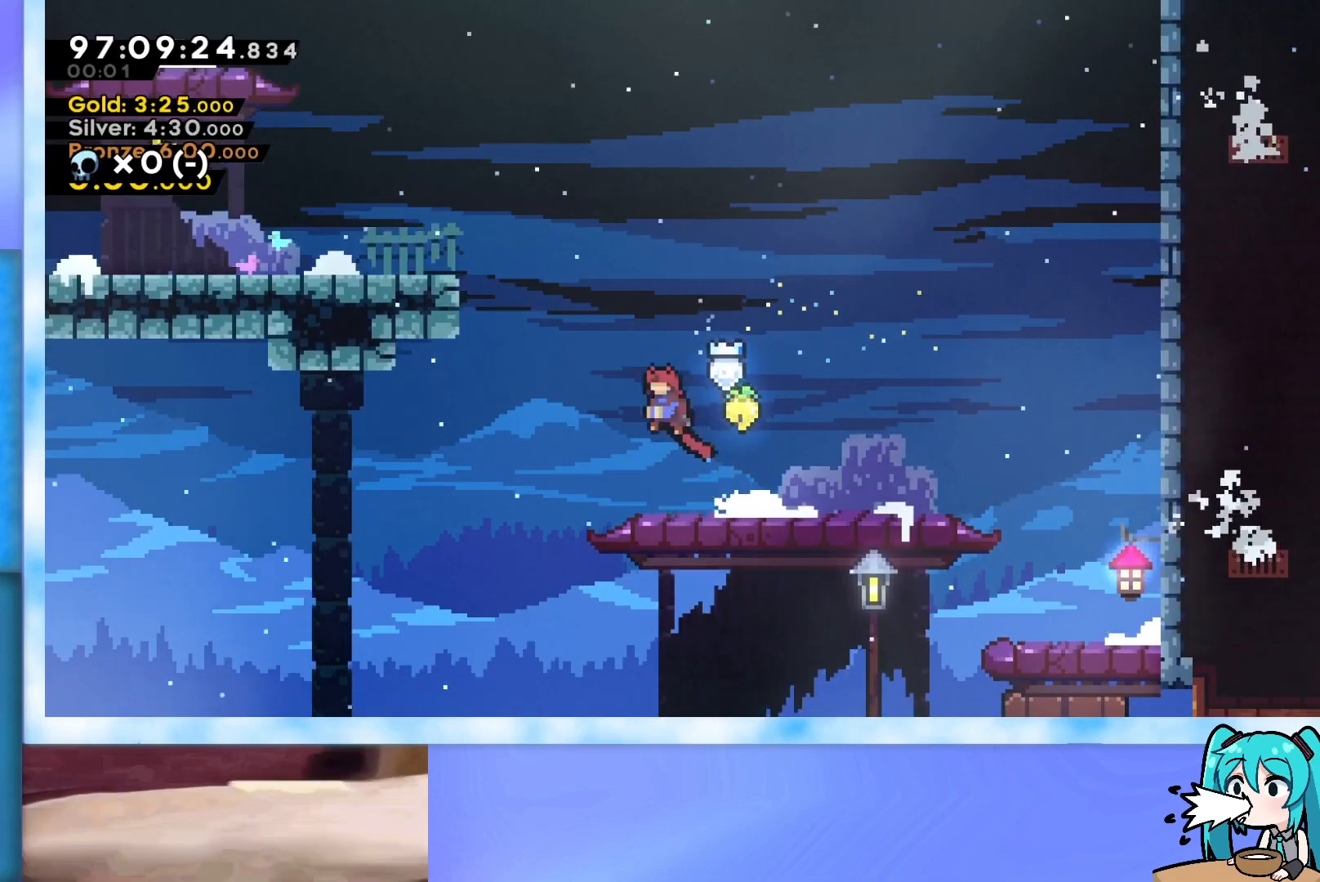
{"keys": ["grab", "jump", "left", "up"], "events": [[66, "dash", "down"], [150, "dash", "up"], [250, "grab", "down"], [350, "jump", "up"], [433, "jump", "down"]]}
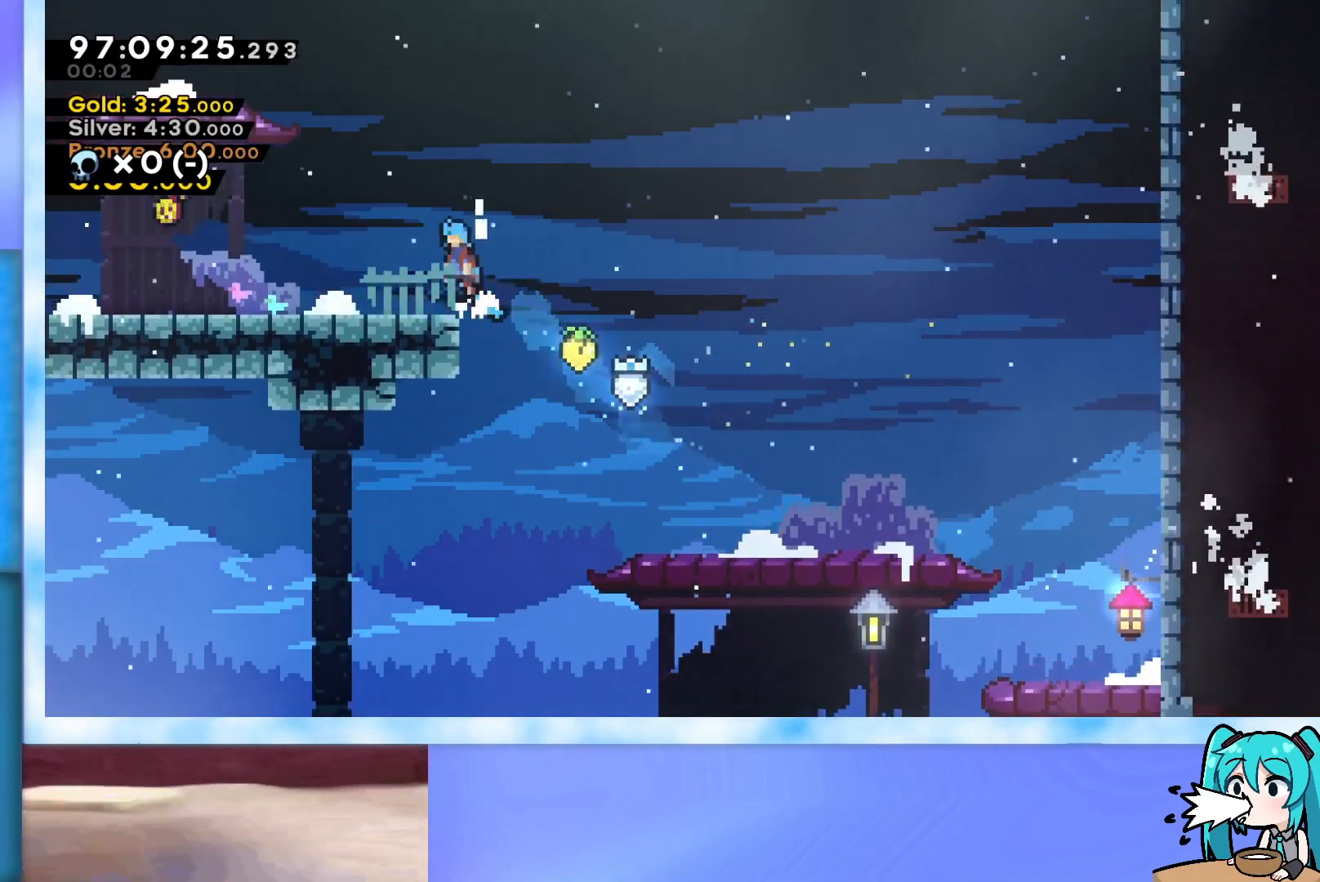
{"keys": ["jump", "left", "up"], "events": [[83, "grab", "up"], [83, "jump", "up"], [451, "jump", "down"]]}
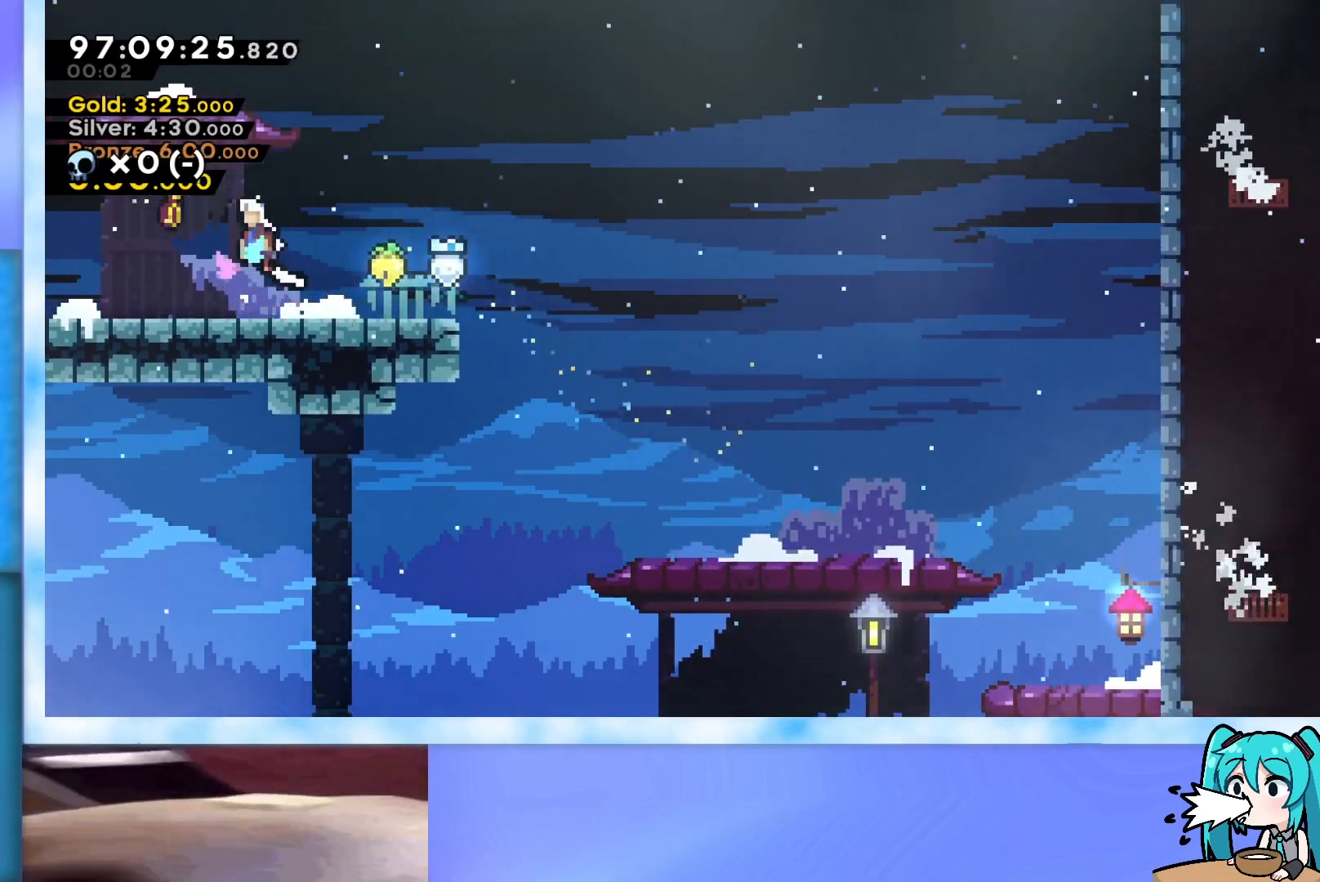
{"keys": [], "events": [[100, "jump", "up"], [333, "left", "up"], [333, "up", "up"]]}
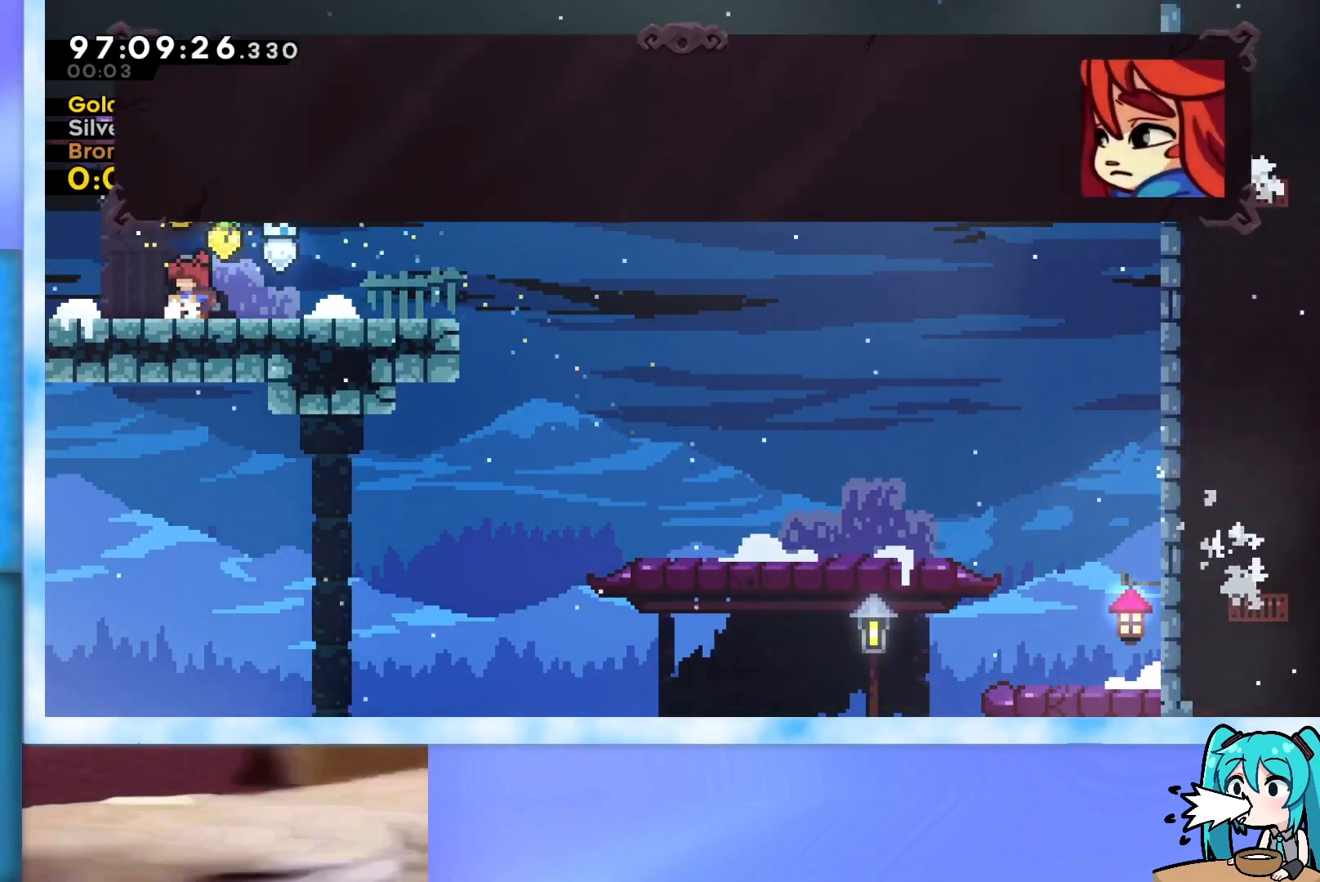
{"keys": ["down", "right"], "events": [[67, "pause", "down"], [117, "pause", "up"], [150, "down", "down"], [250, "down", "up"], [434, "down", "down"], [484, "right", "down"]]}
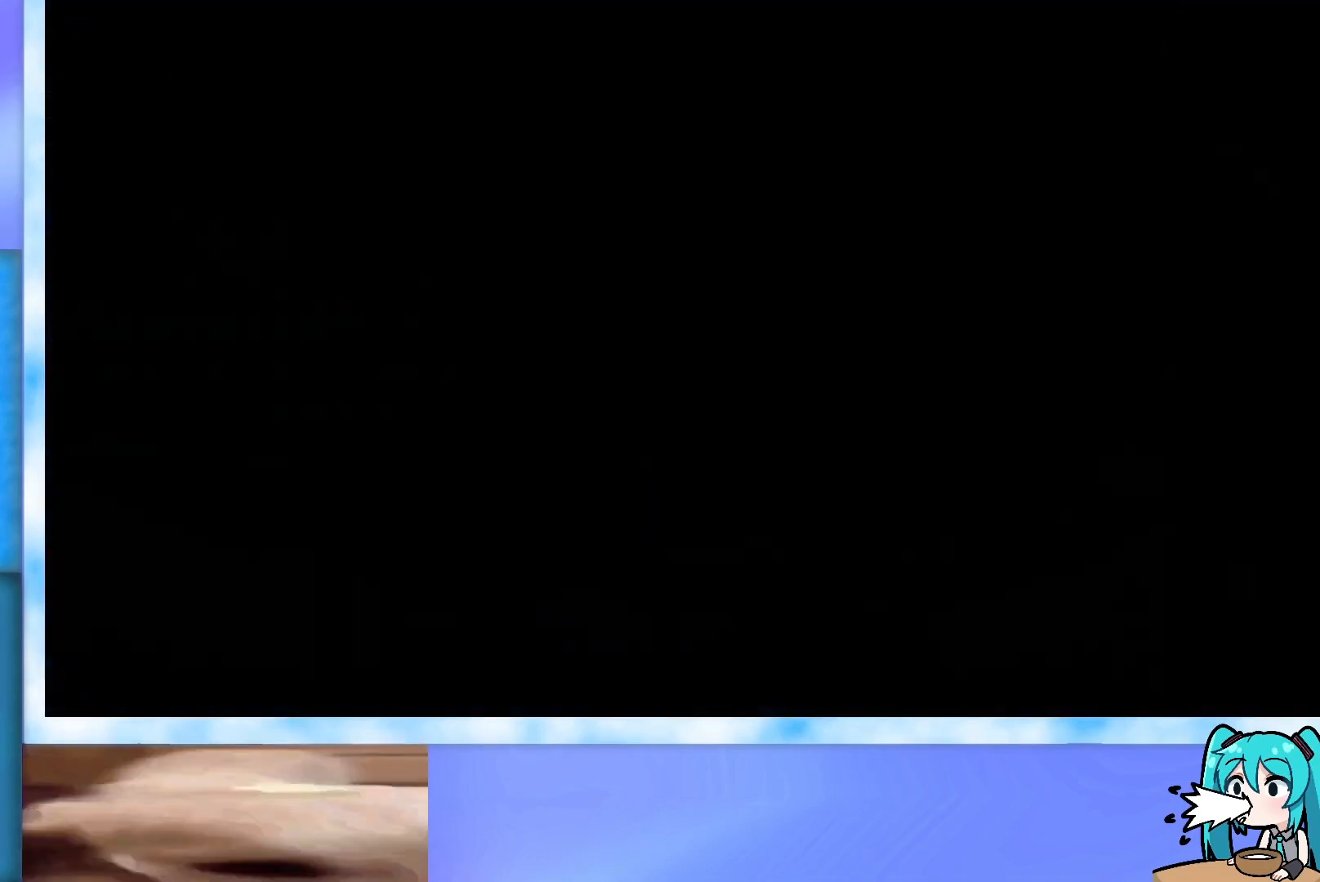
{"keys": ["down", "right"], "events": [[317, "dash", "down"], [450, "dash", "up"]]}
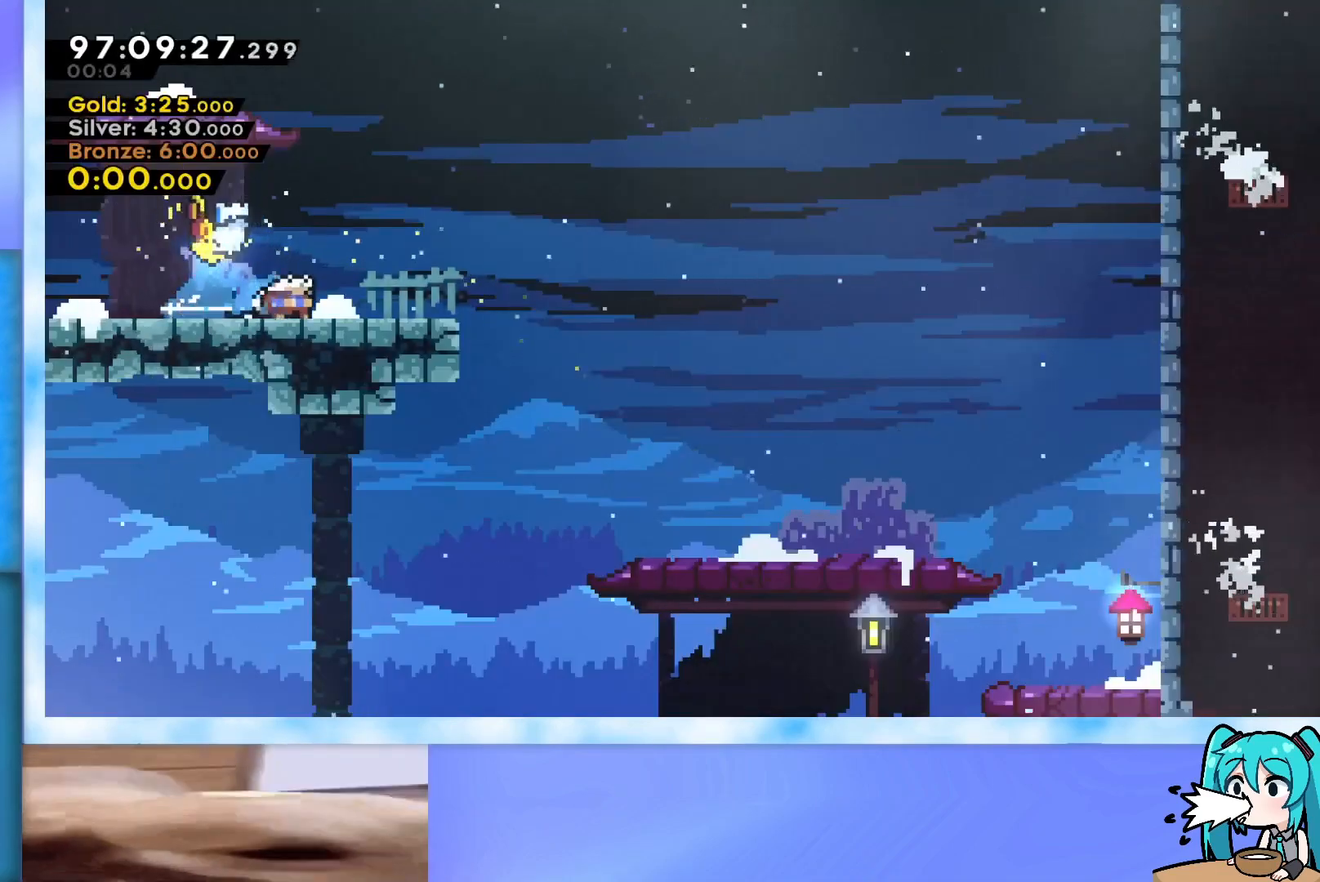
{"keys": ["right"], "events": [[67, "down", "up"], [67, "jump", "down"], [251, "jump", "up"]]}
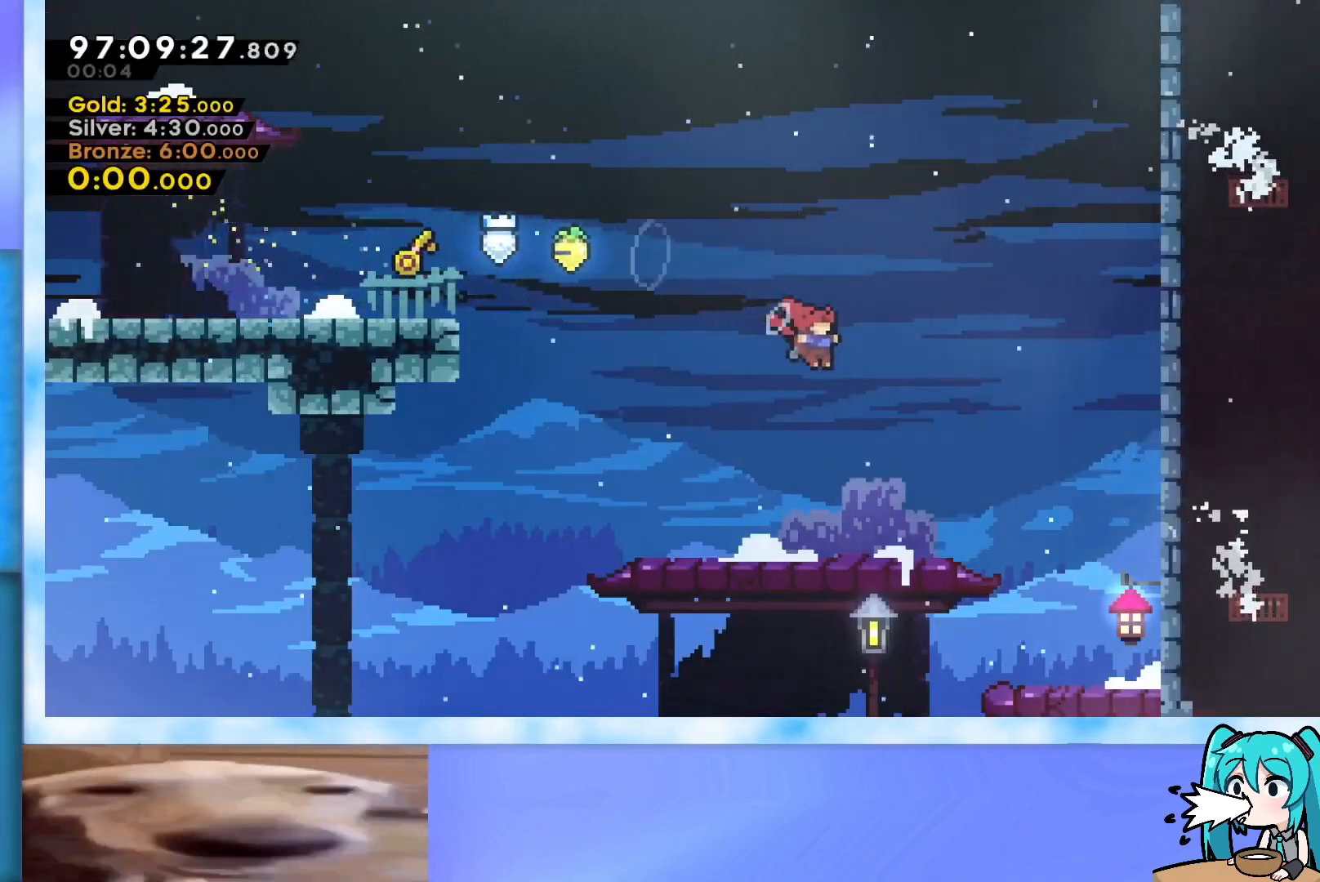
{"keys": ["left"], "events": [[317, "left", "down"], [317, "right", "up"]]}
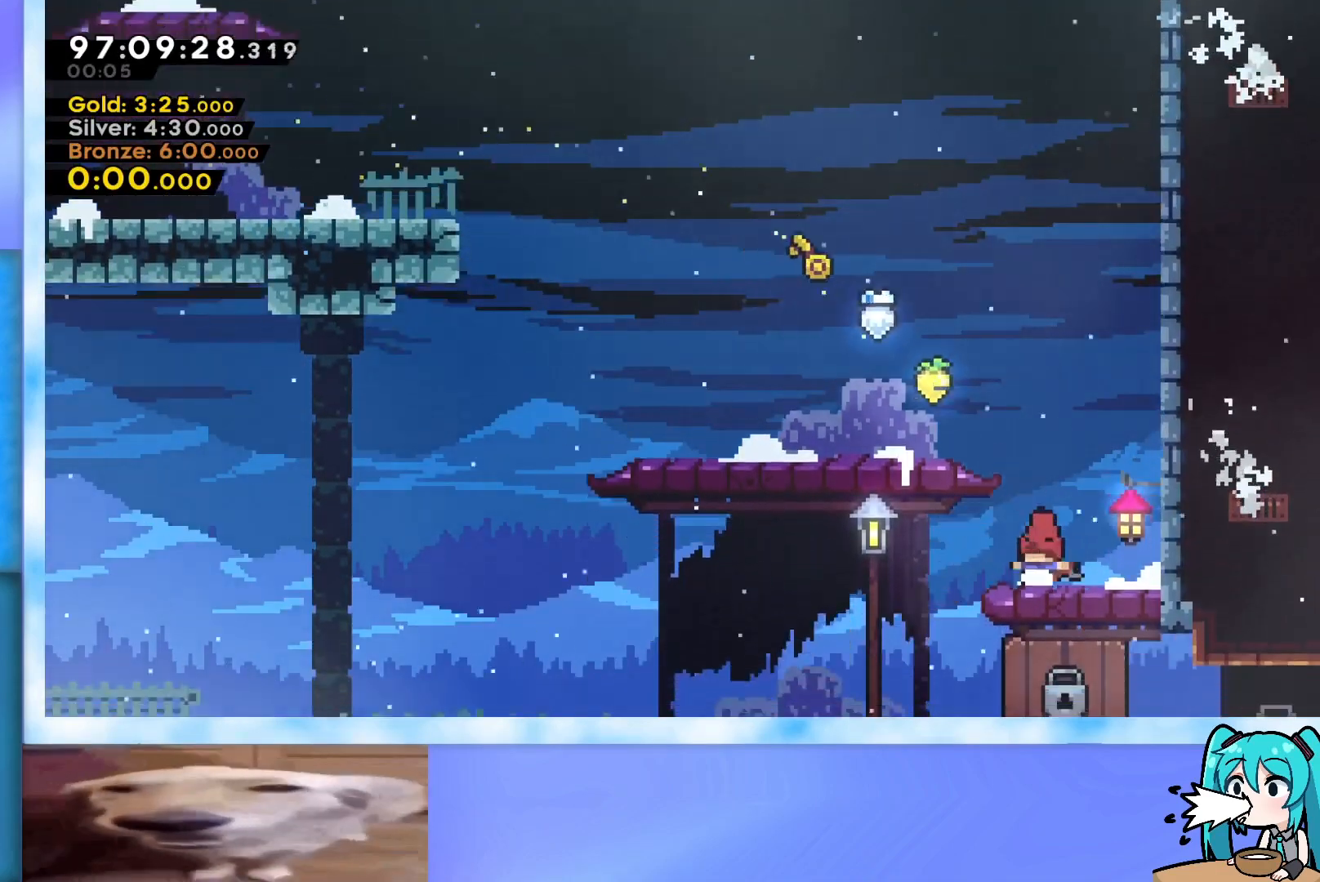
{"keys": ["right"], "events": [[334, "left", "up"], [417, "right", "down"]]}
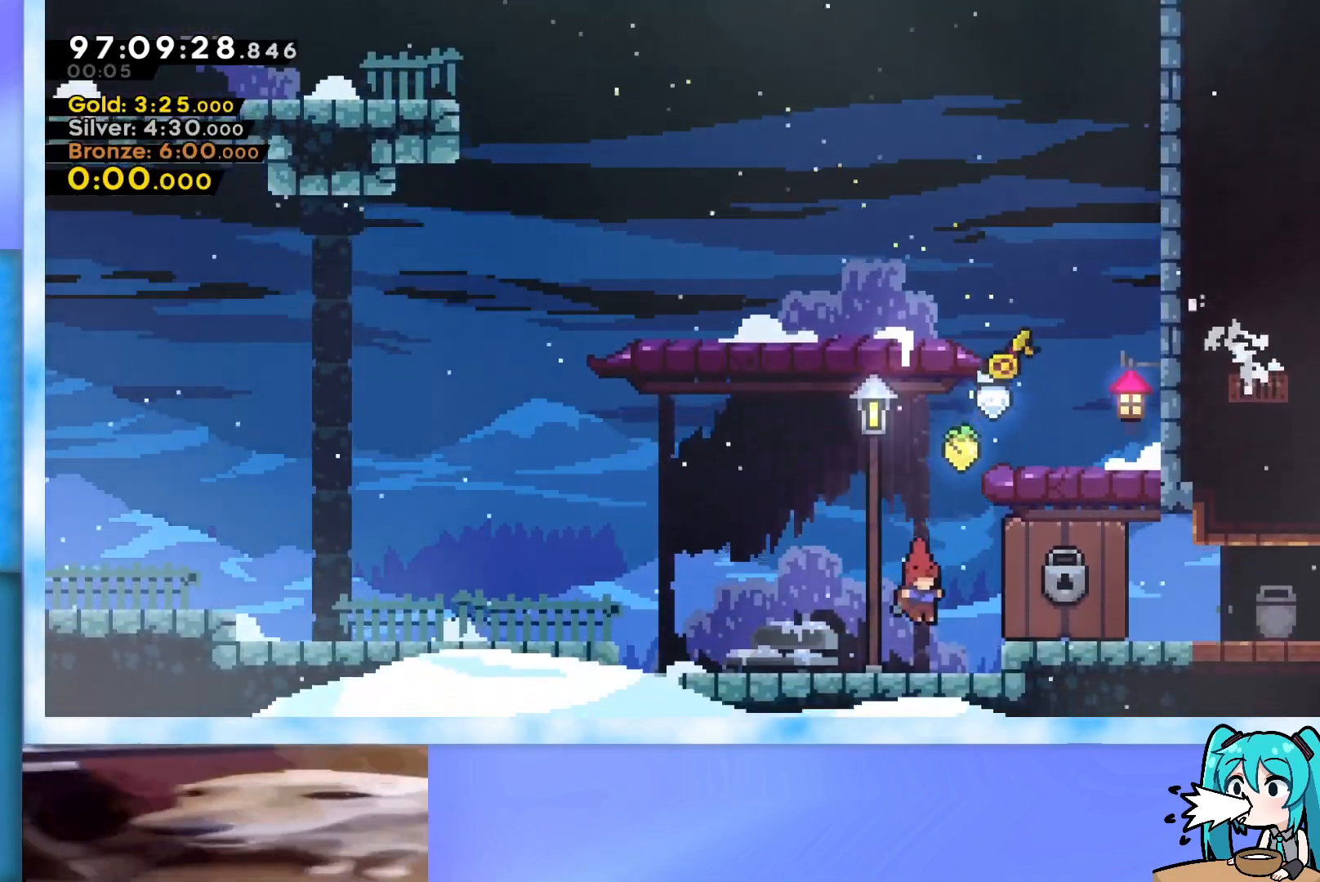
{"keys": [], "events": [[17, "right", "up"], [300, "down", "down"], [350, "down", "up"], [434, "down", "down"], [484, "down", "up"]]}
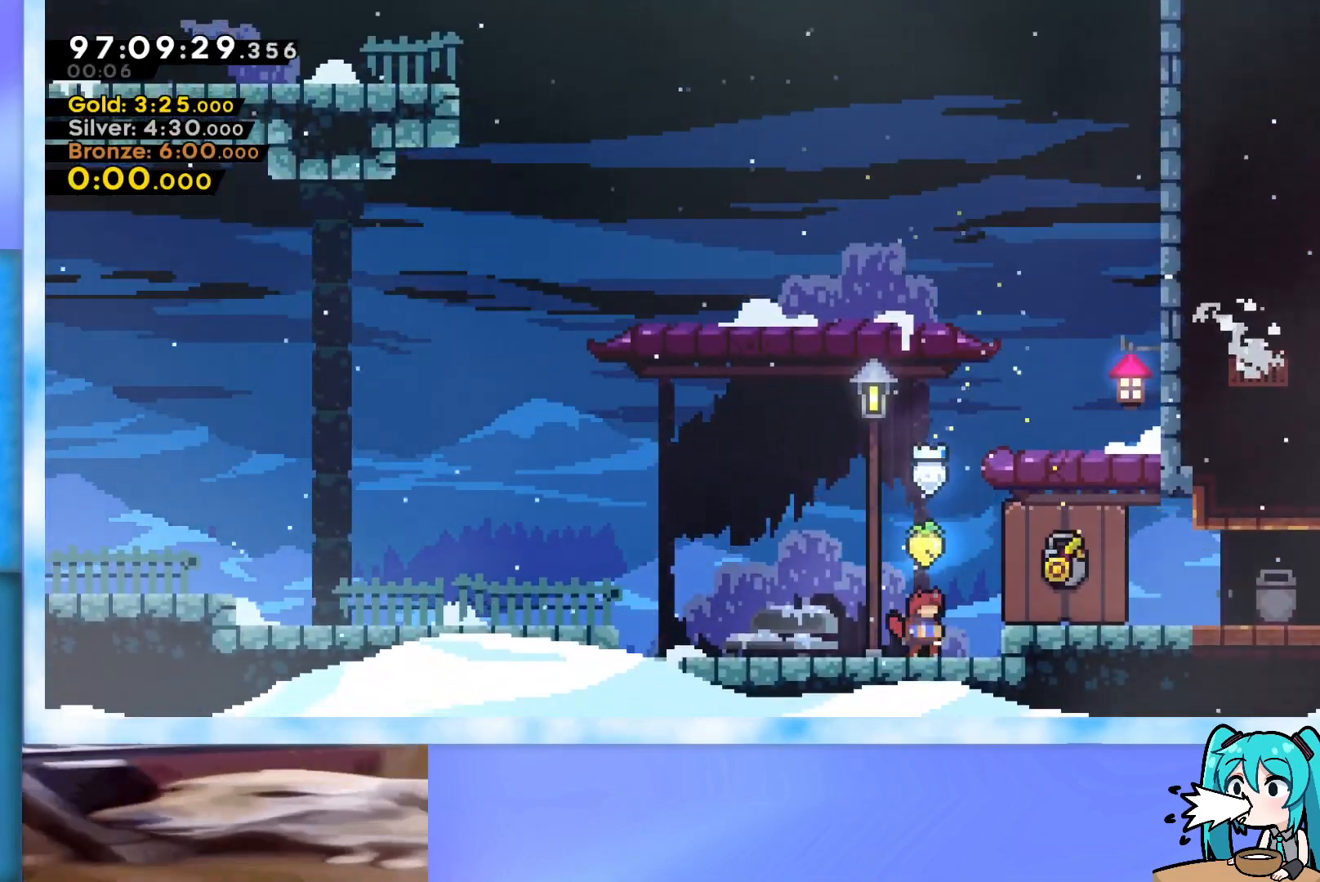
{"keys": ["down"], "events": [[34, "down", "down"], [134, "down", "up"], [167, "down", "down"], [267, "down", "up"], [317, "down", "down"], [401, "down", "up"], [451, "down", "down"]]}
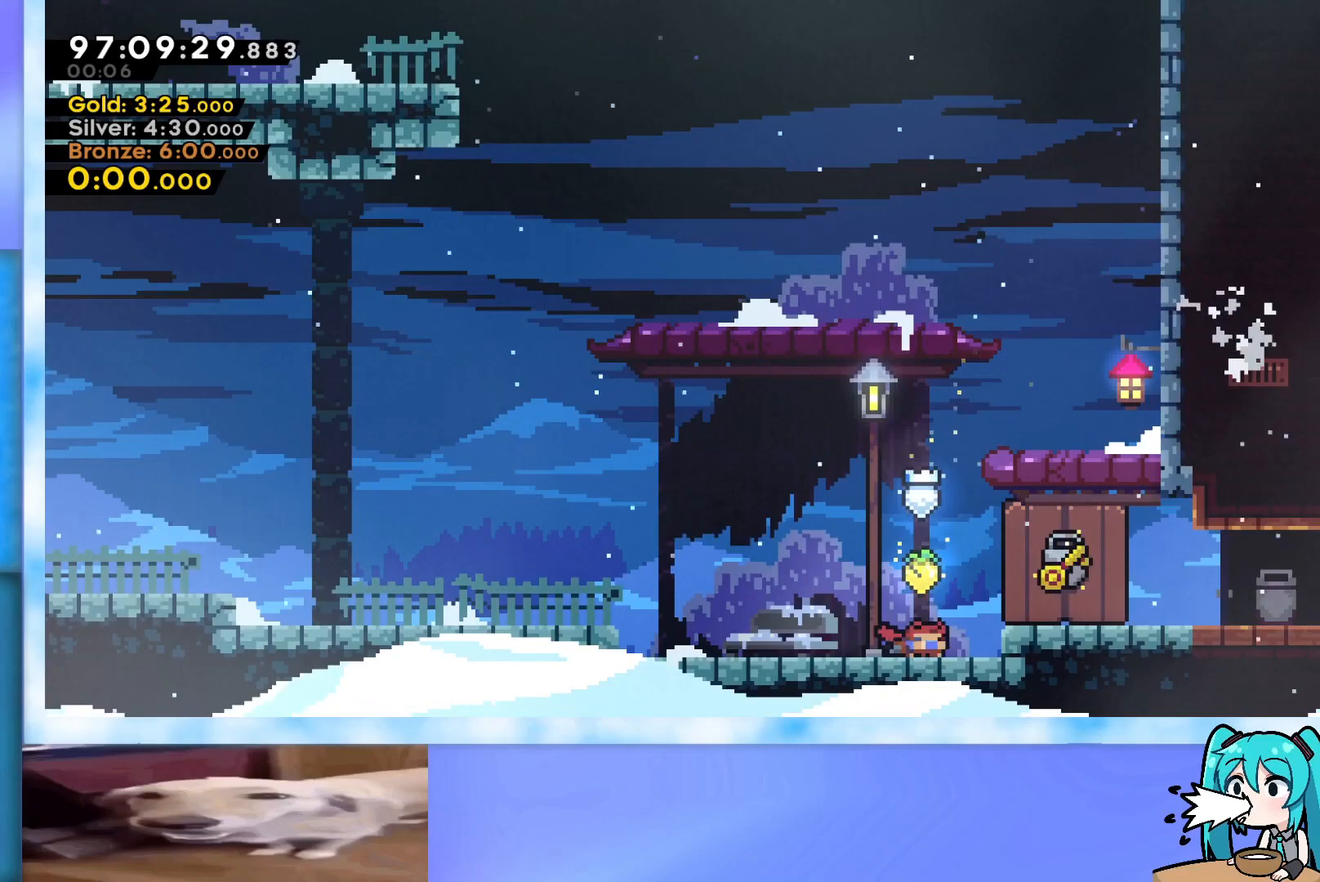
{"keys": [], "events": [[50, "down", "up"], [100, "down", "down"], [183, "down", "up"], [233, "down", "down"], [334, "down", "up"], [367, "down", "down"], [467, "down", "up"]]}
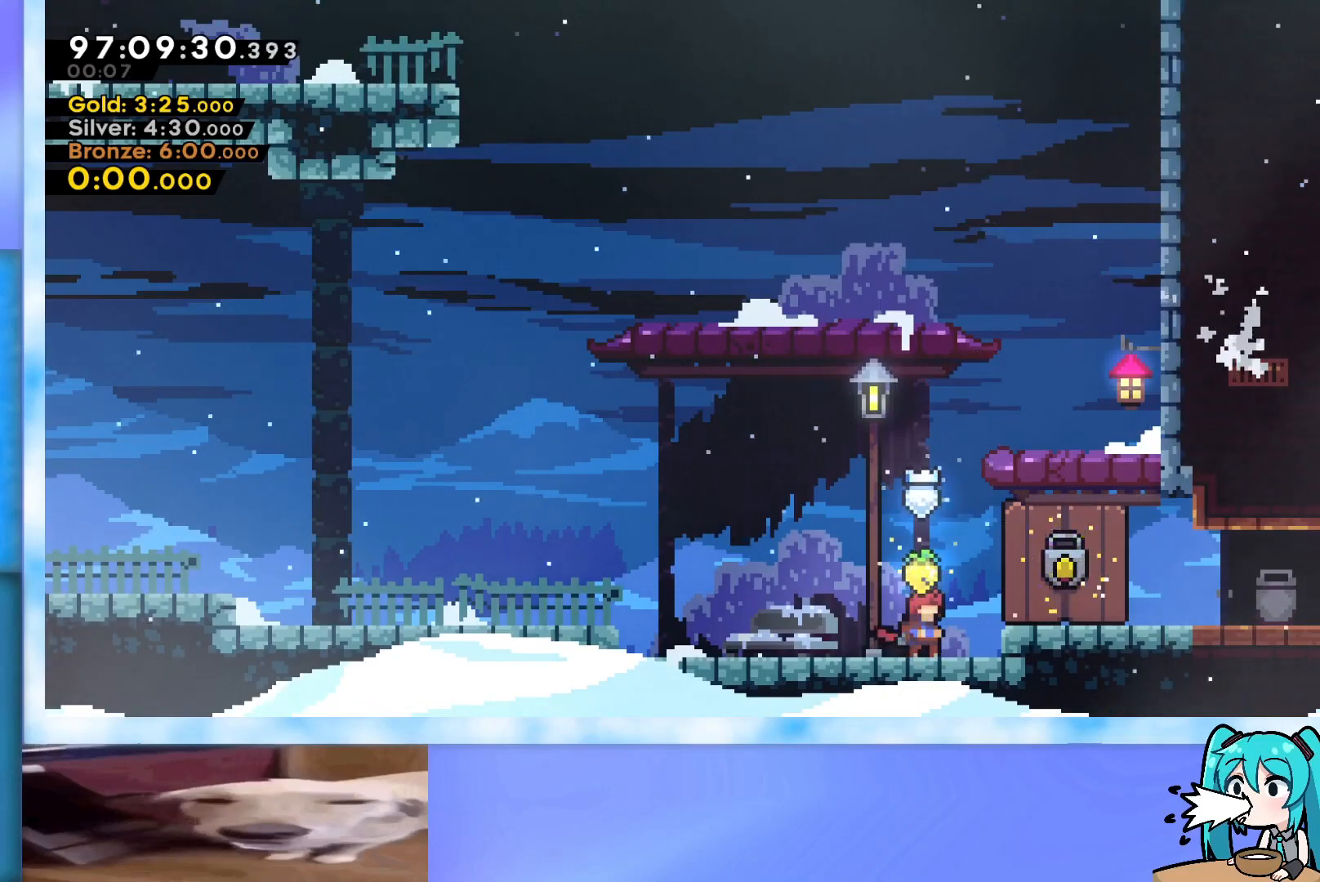
{"keys": ["jump", "right"], "events": [[251, "right", "down"], [484, "jump", "down"]]}
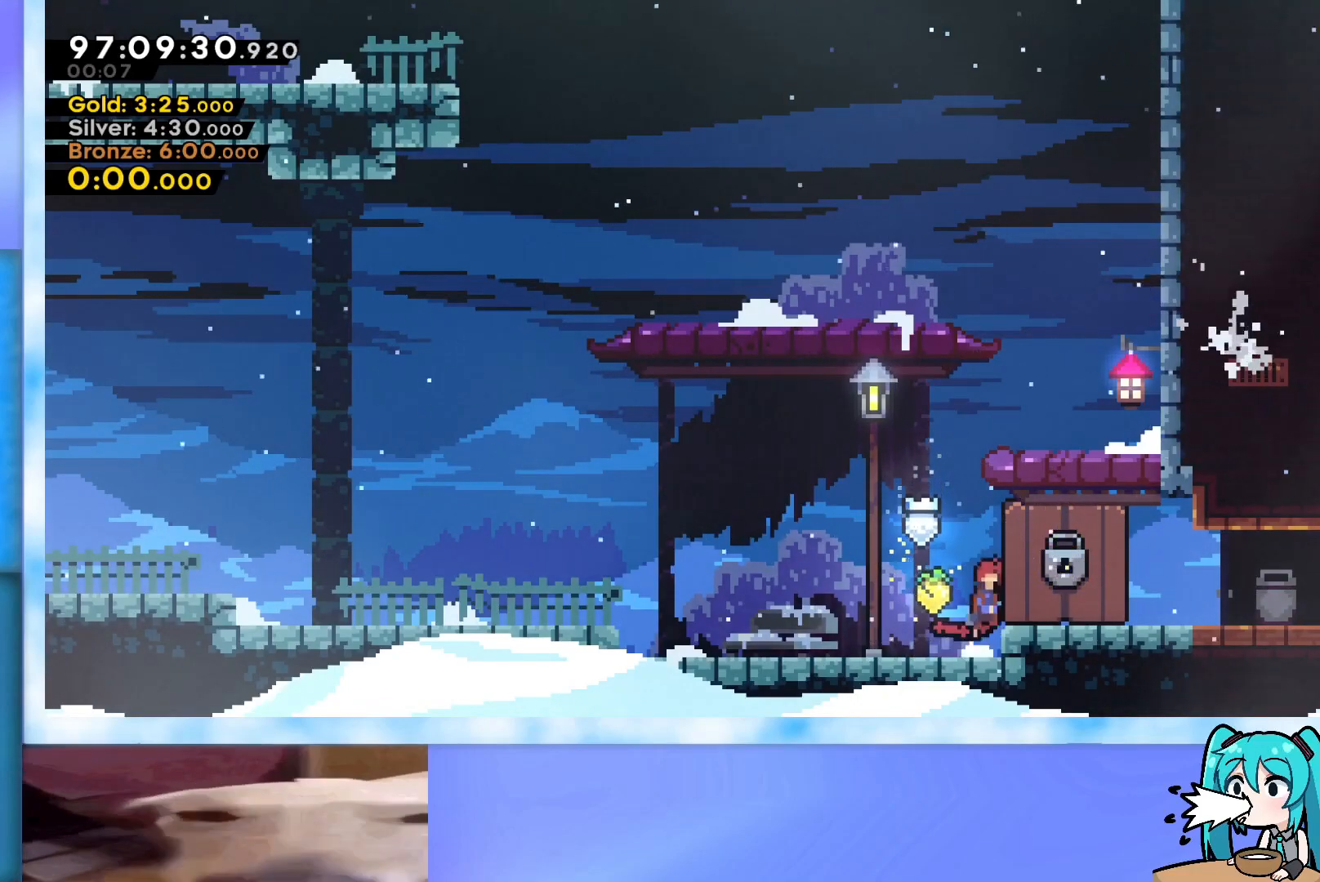
{"keys": ["jump", "right"], "events": [[83, "jump", "up"], [400, "down", "down"], [450, "dash", "down"], [500, "dash", "up"], [500, "down", "up"], [500, "jump", "down"]]}
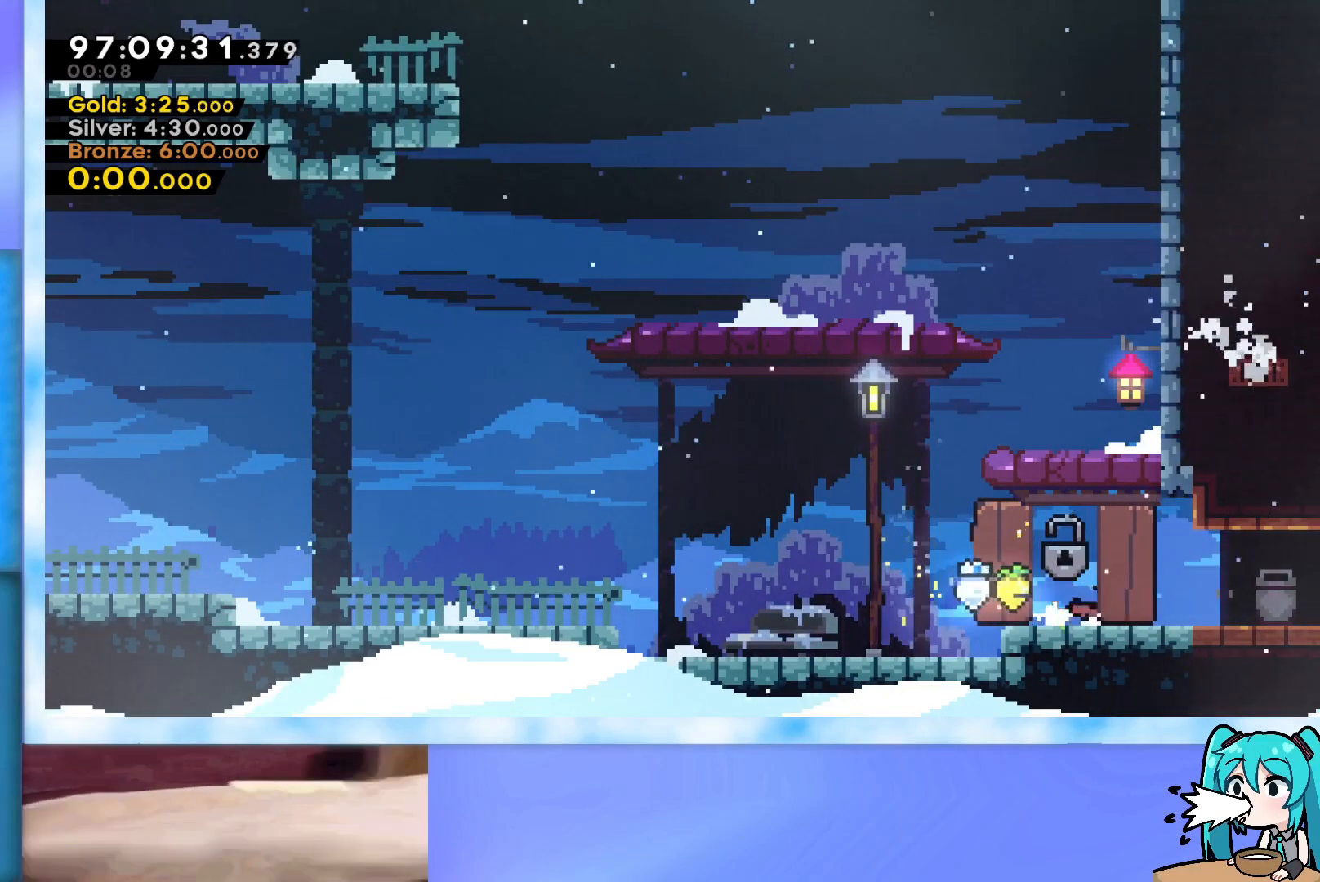
{"keys": ["jump", "right", "up"], "events": [[50, "jump", "up"], [184, "jump", "down"], [467, "up", "down"]]}
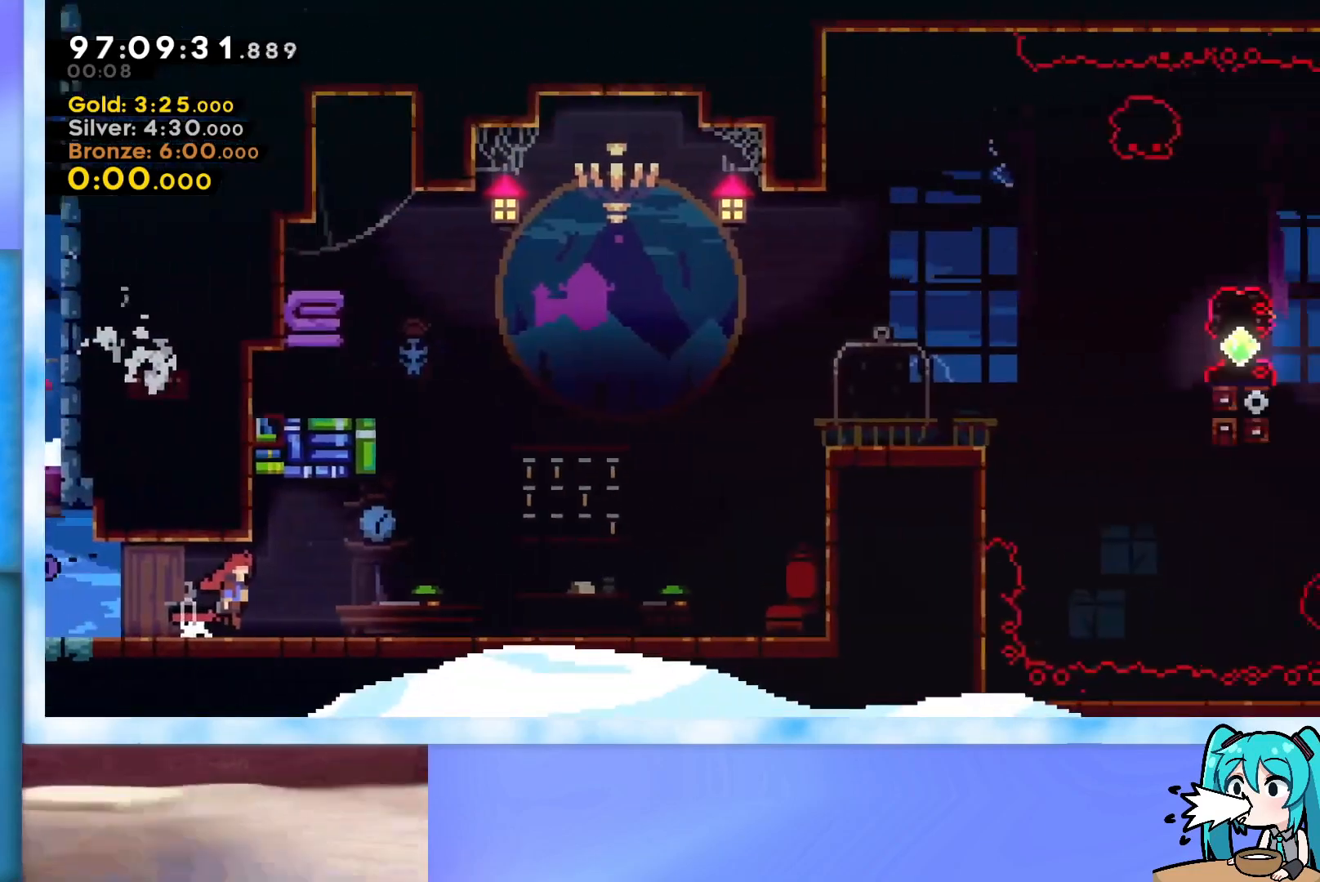
{"keys": ["jump", "right", "up"], "events": []}
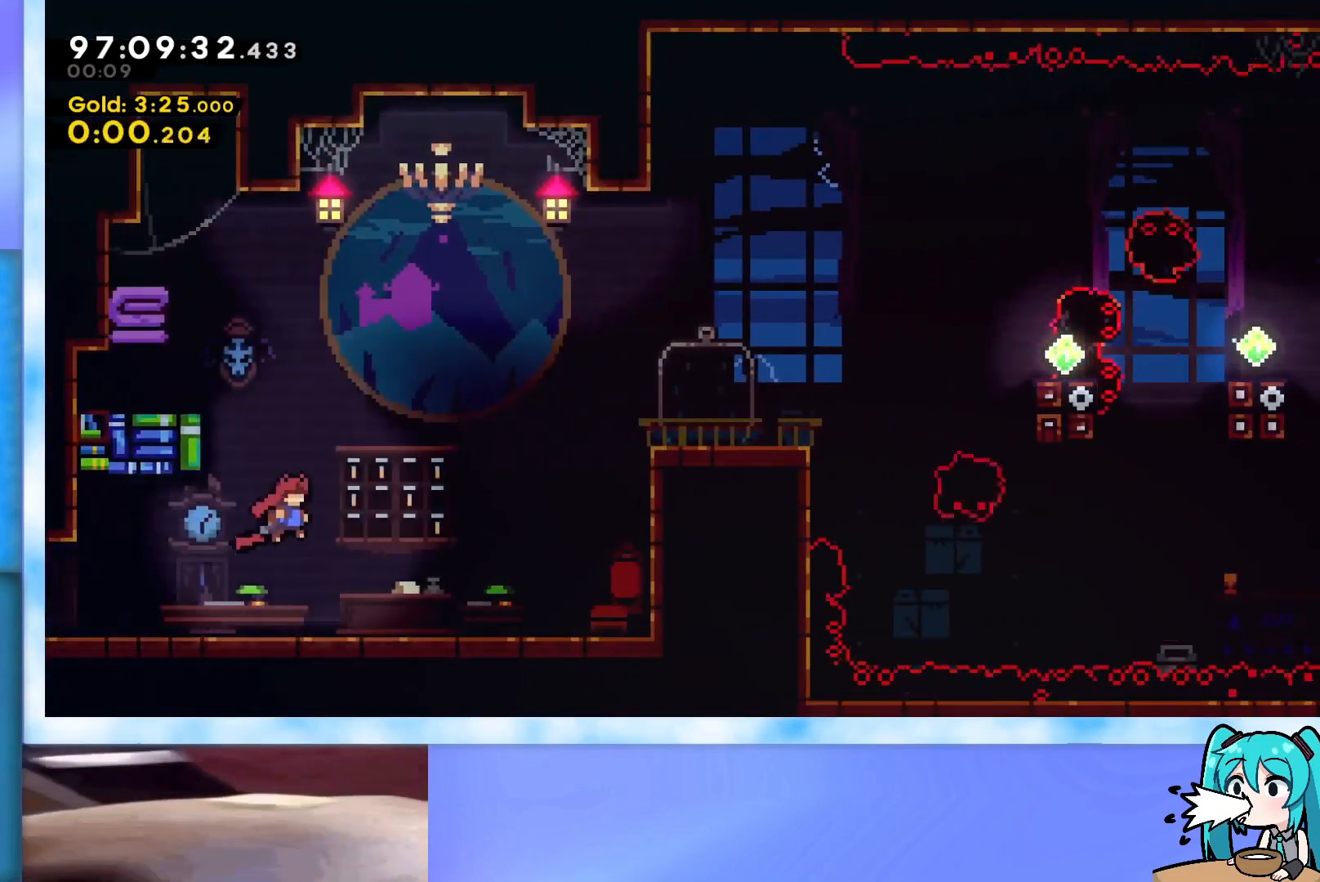
{"keys": ["jump", "right", "up"], "events": [[151, "demo", "down"], [484, "demo", "up"]]}
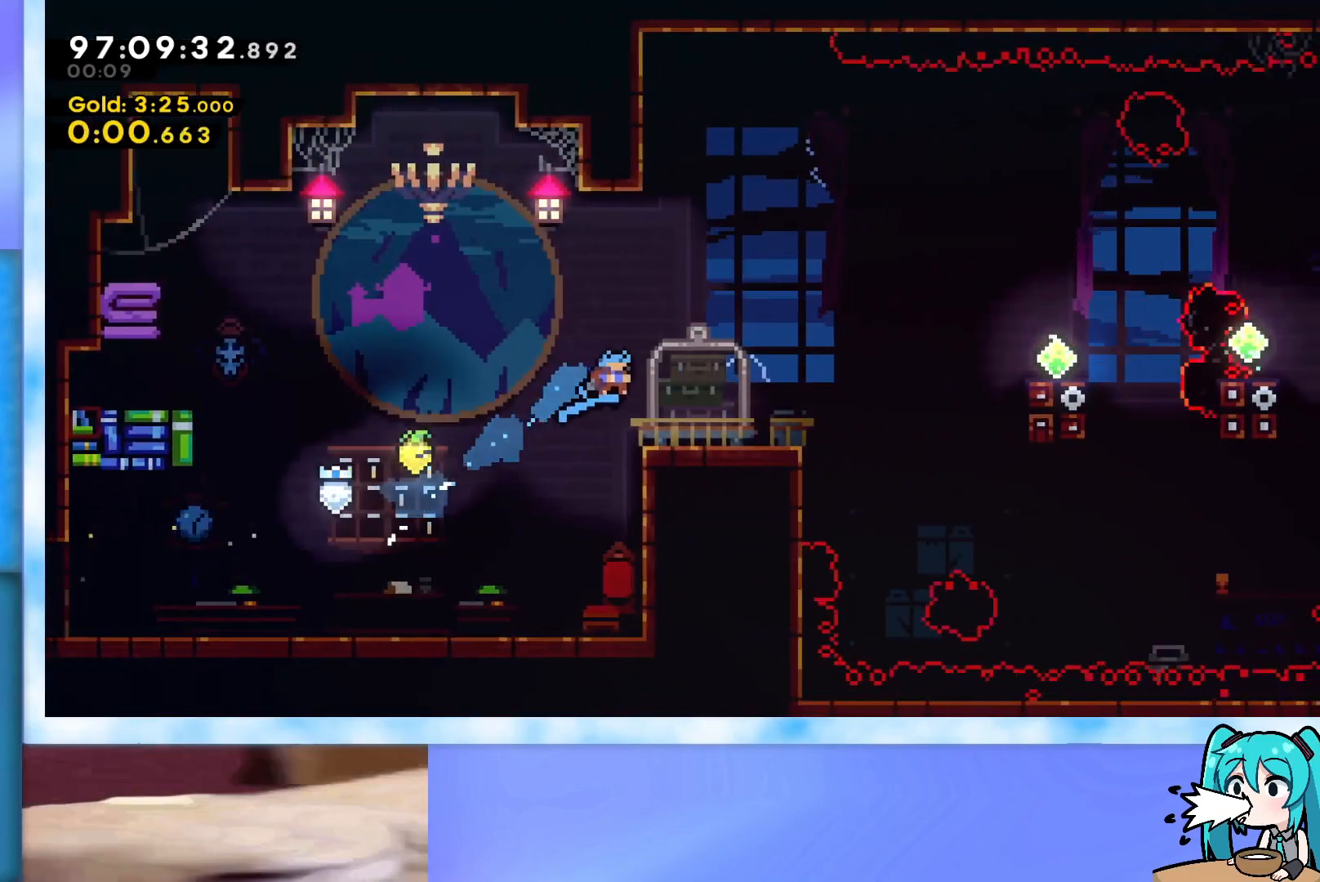
{"keys": ["jump"], "events": [[33, "up", "up"], [83, "jump", "up"], [317, "jump", "down"], [450, "right", "up"]]}
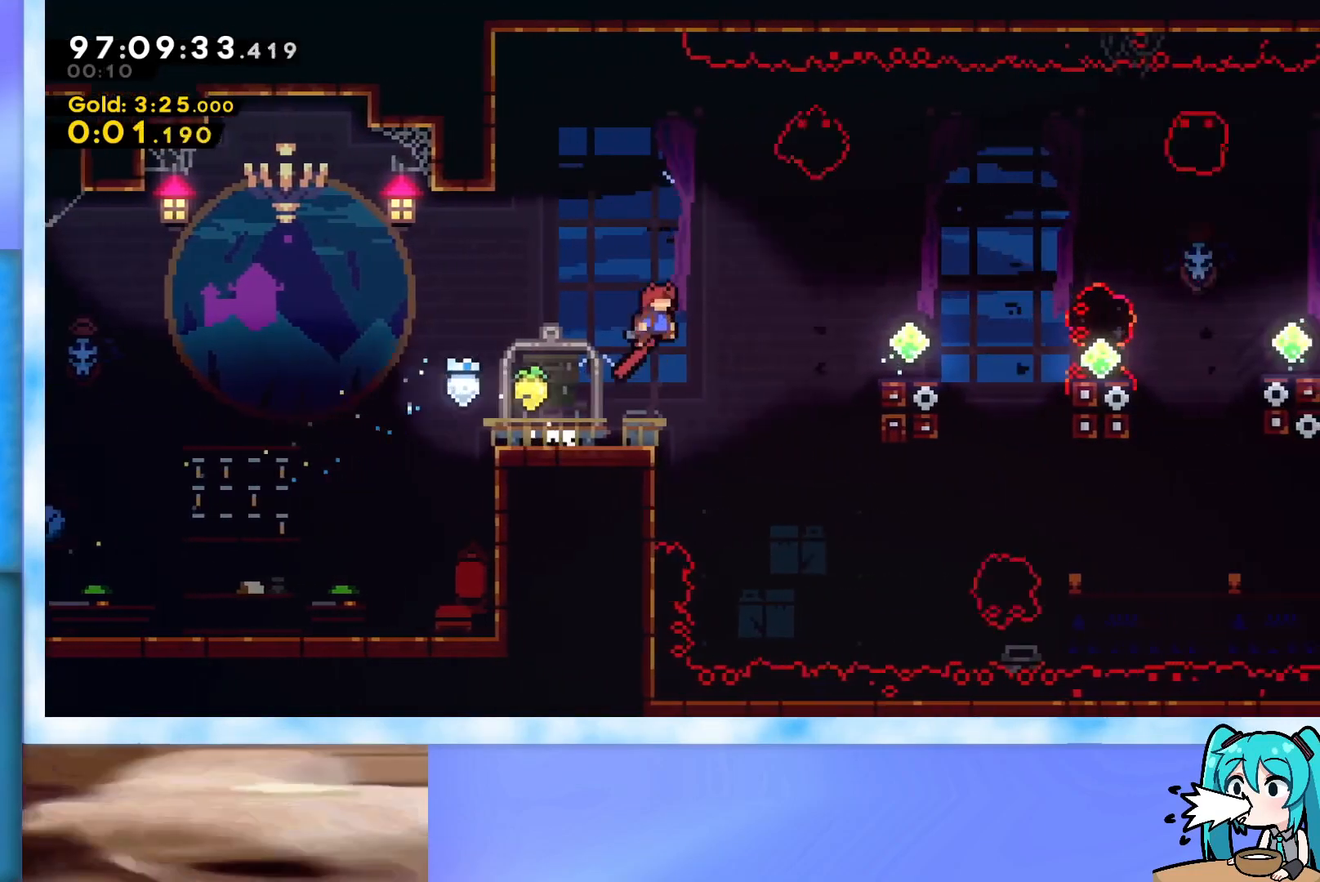
{"keys": [], "events": [[50, "dash", "down"], [50, "right", "down"], [184, "dash", "up"], [184, "right", "up"], [334, "left", "down"], [367, "left", "up"], [417, "jump", "up"]]}
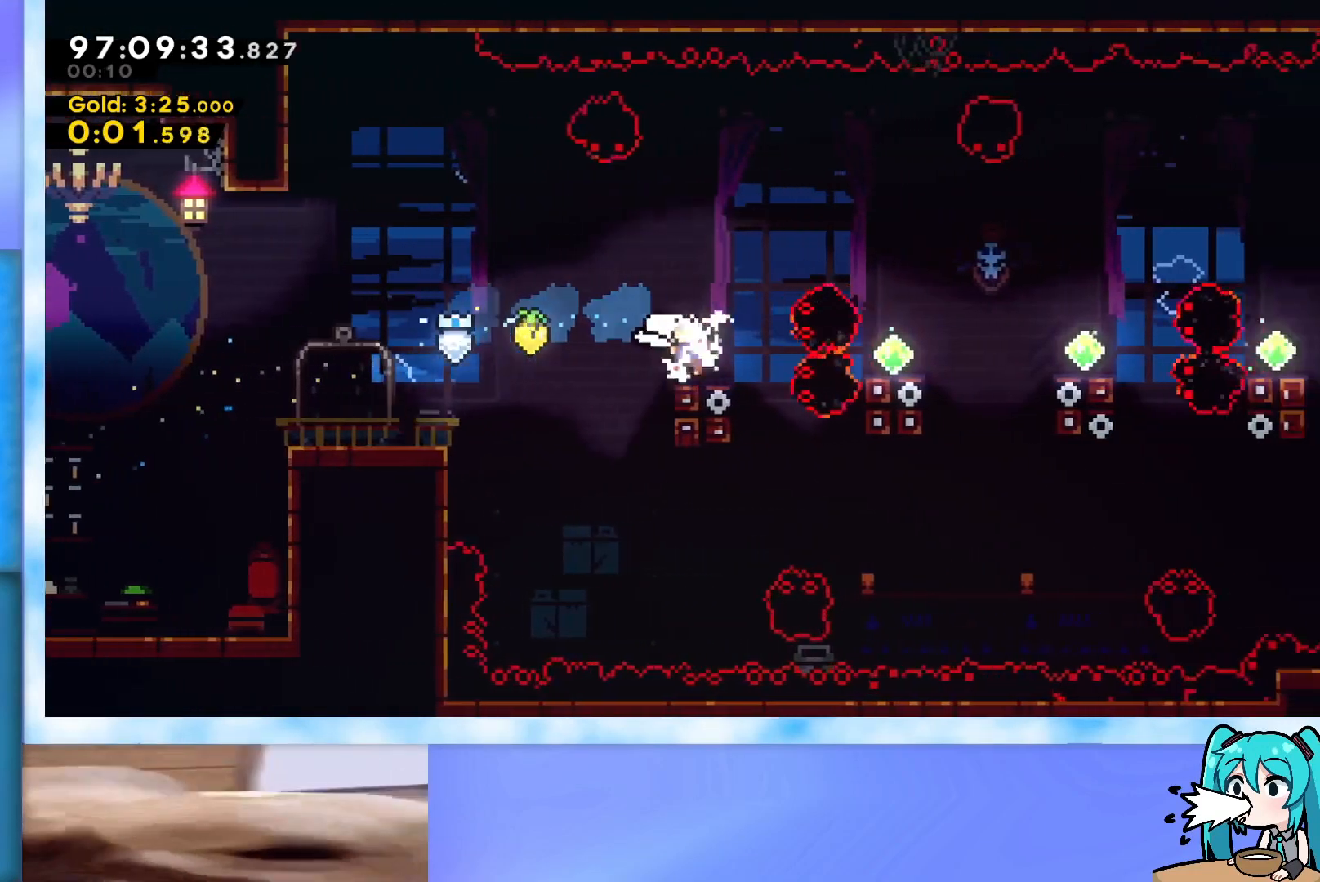
{"keys": ["dash", "jump", "right"], "events": [[17, "jump", "down"], [300, "left", "down"], [400, "left", "up"], [434, "dash", "down"], [434, "right", "down"]]}
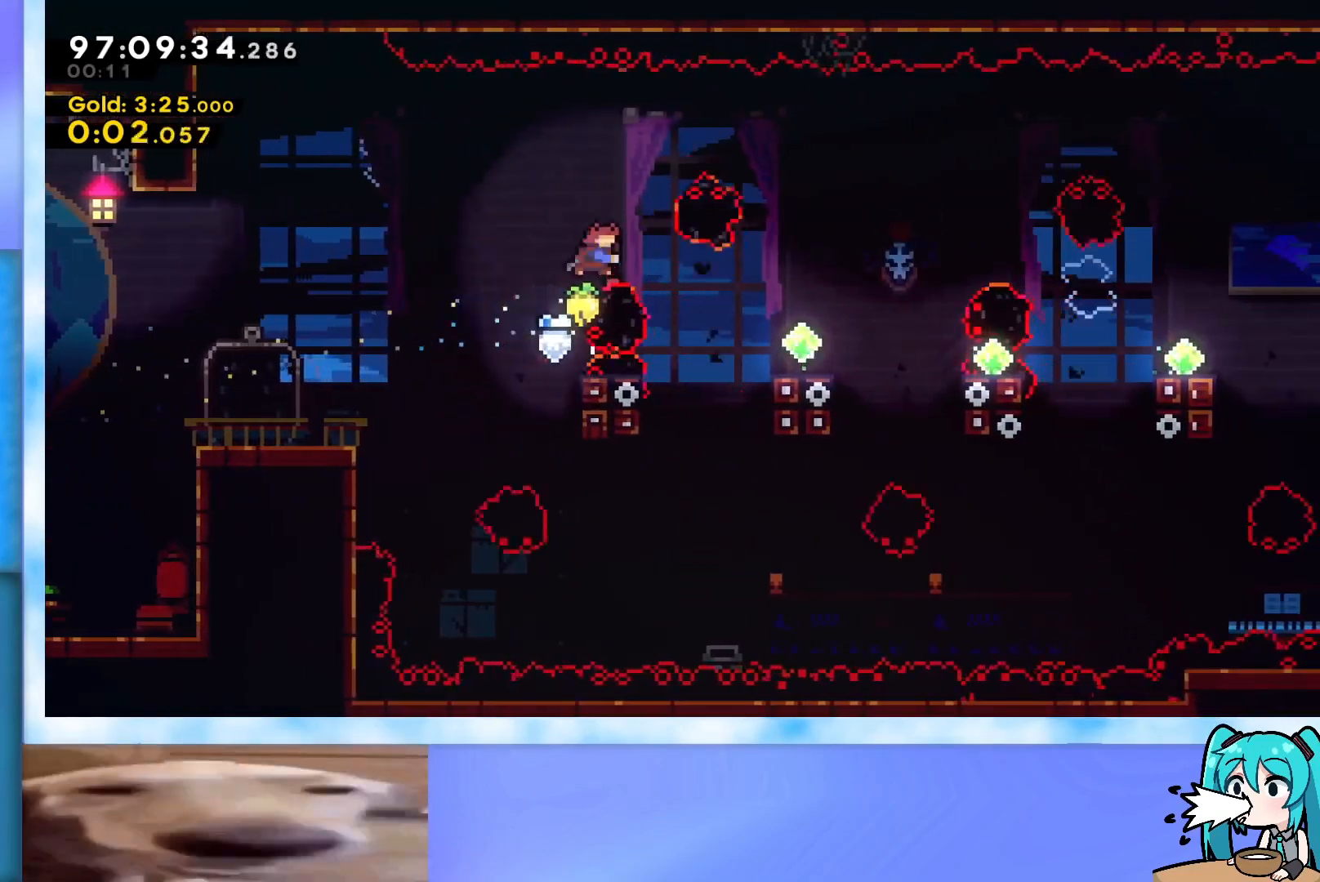
{"keys": ["left"], "events": [[84, "dash", "up"], [84, "right", "up"], [167, "jump", "up"], [217, "left", "down"]]}
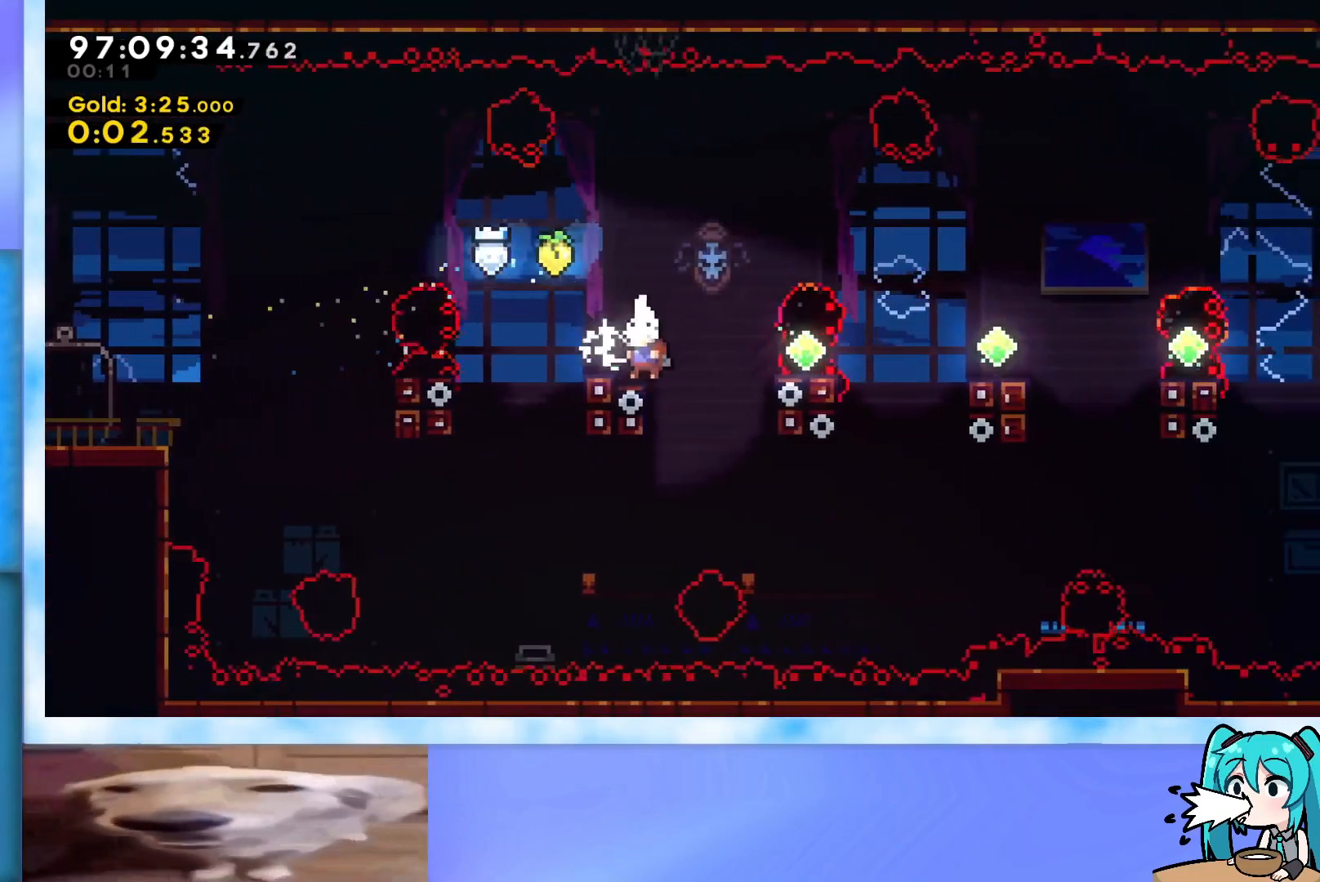
{"keys": [], "events": [[100, "left", "up"]]}
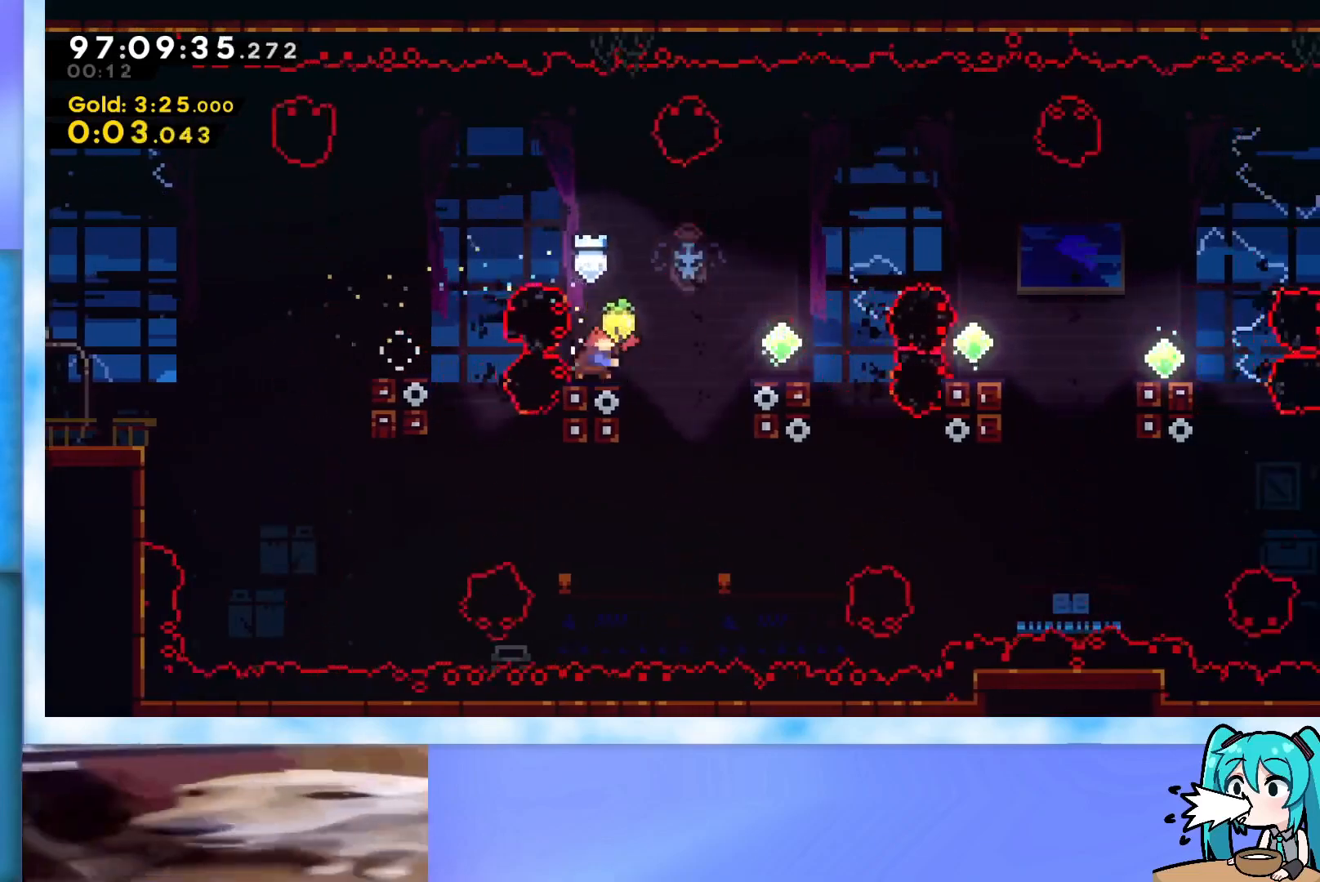
{"keys": ["dash", "down"], "events": [[17, "dash", "down"], [17, "right", "down"], [251, "dash", "up"], [251, "right", "up"], [301, "down", "down"], [351, "dash", "down"]]}
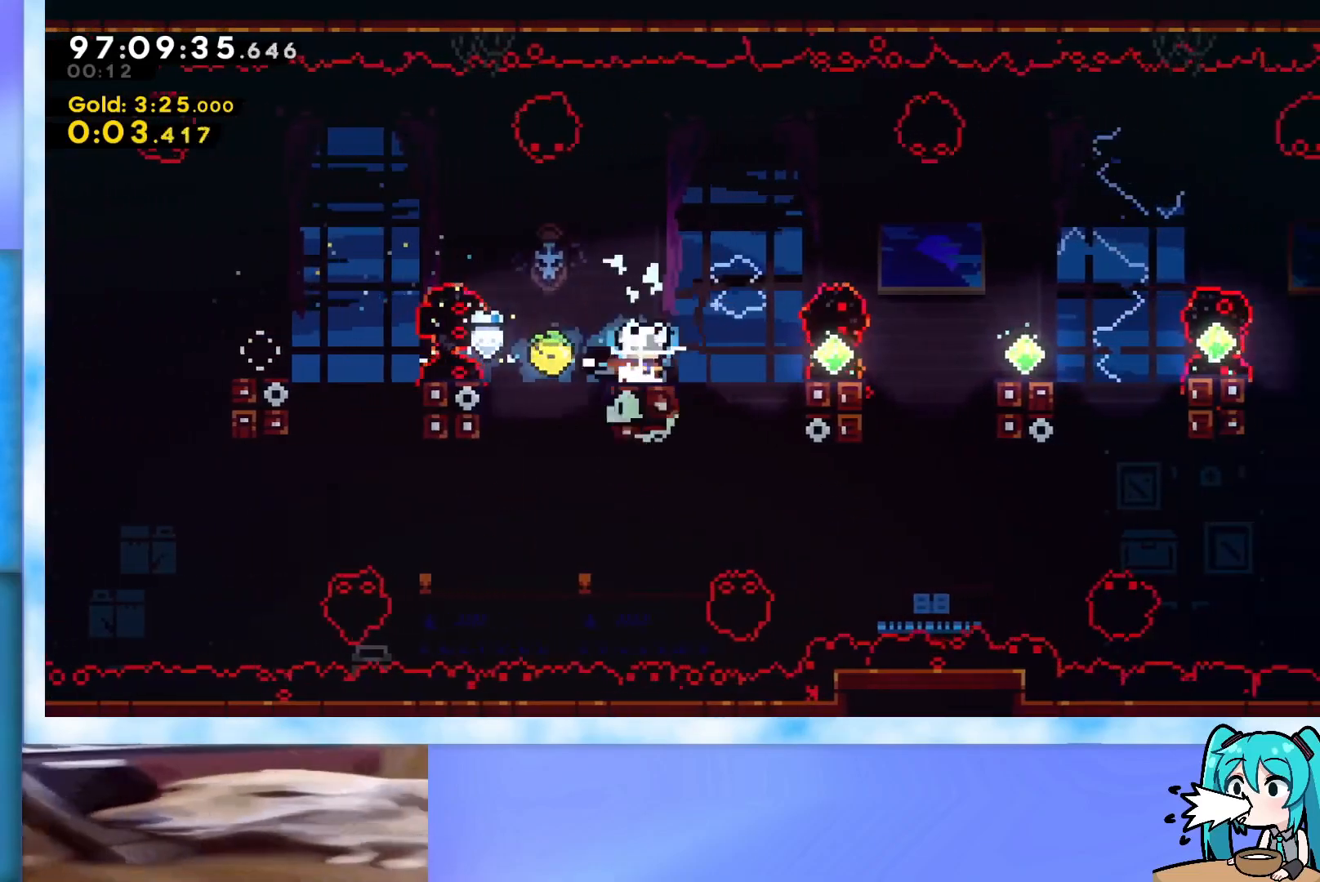
{"keys": ["jump", "left"], "events": [[83, "dash", "up"], [133, "down", "up"], [367, "jump", "down"], [500, "left", "down"]]}
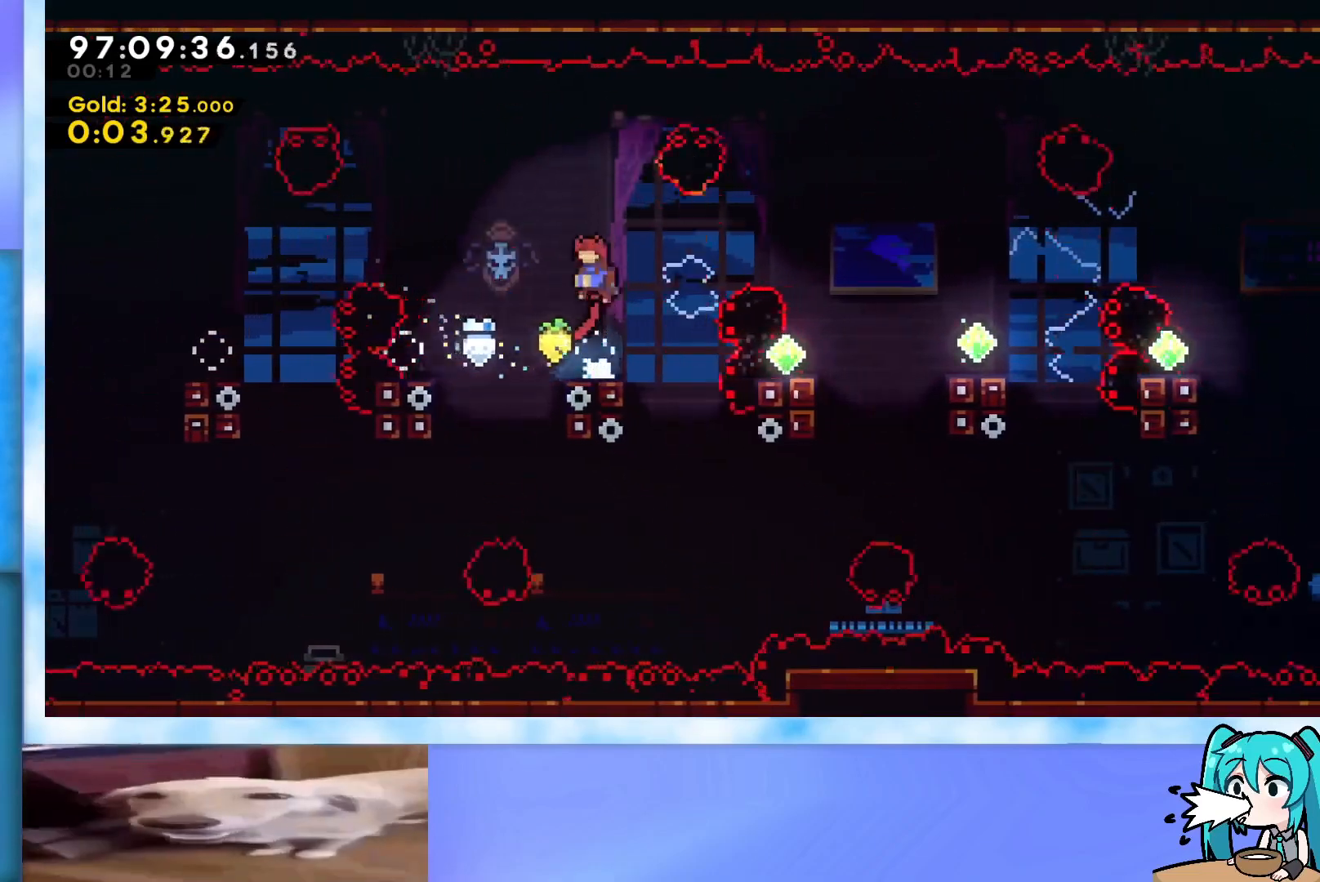
{"keys": ["left"], "events": [[134, "left", "up"], [184, "dash", "down"], [184, "right", "down"], [334, "dash", "up"], [334, "right", "up"], [367, "jump", "up"], [367, "left", "down"]]}
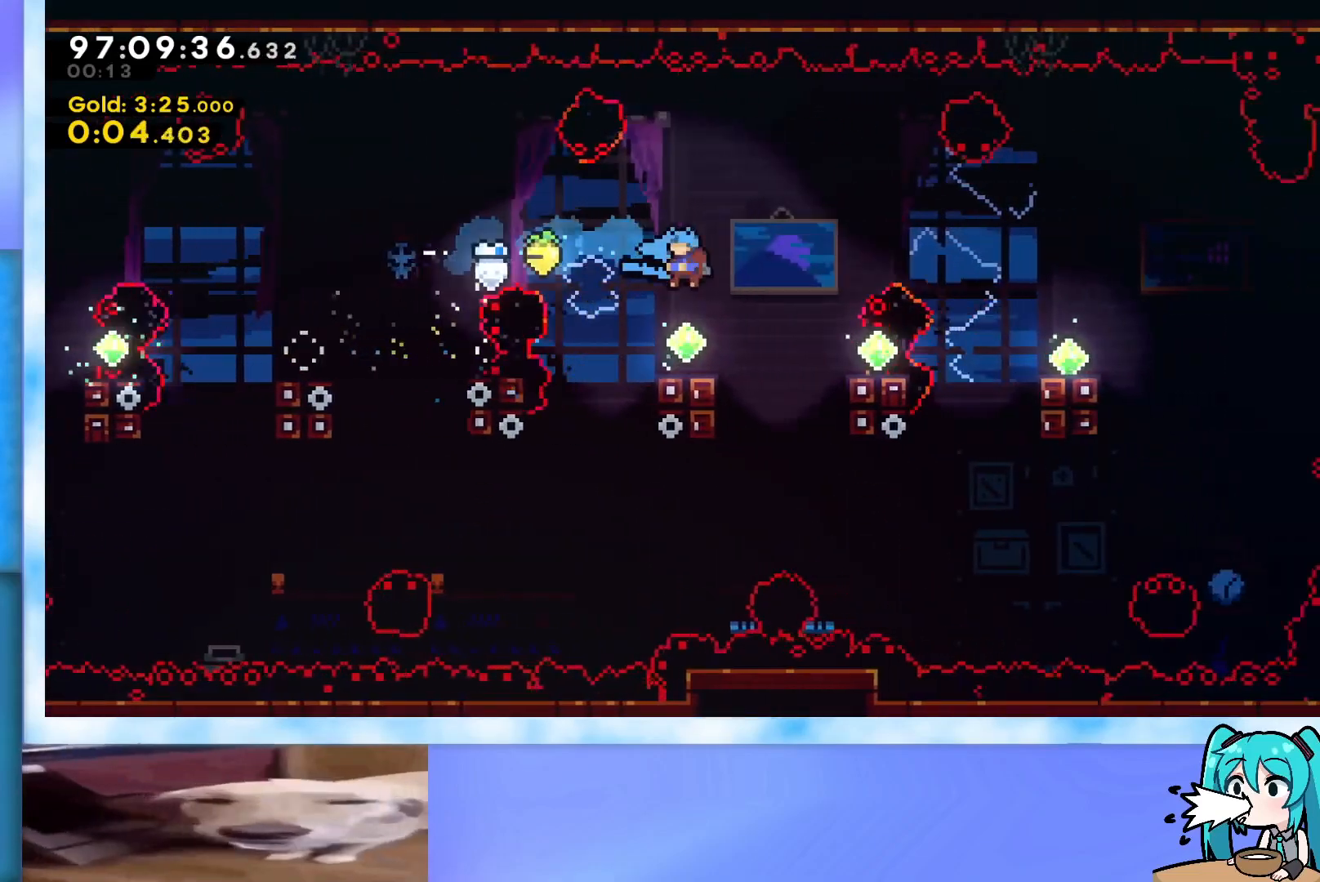
{"keys": [], "events": [[300, "left", "up"]]}
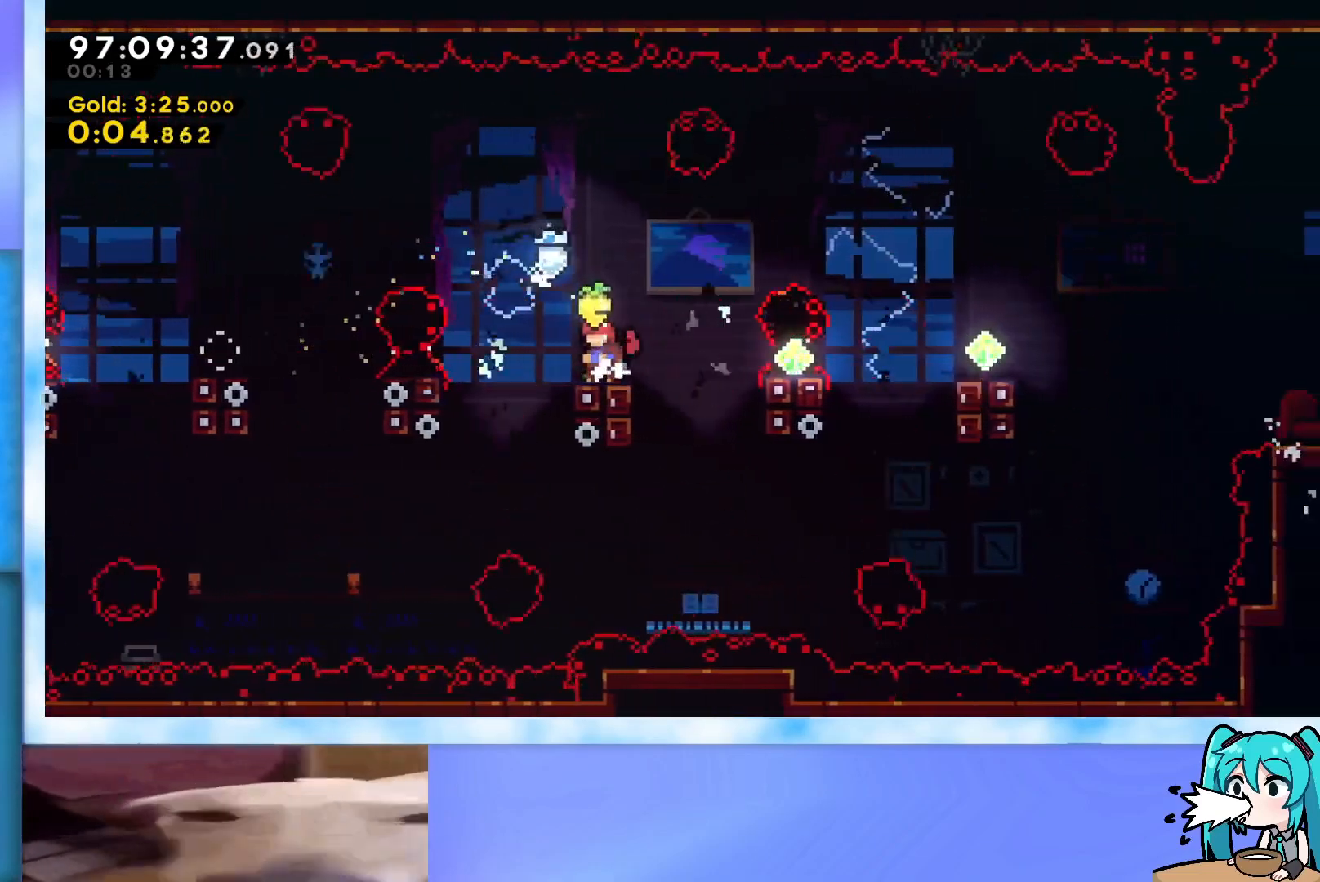
{"keys": ["dash", "right"], "events": [[401, "dash", "down"], [401, "right", "down"]]}
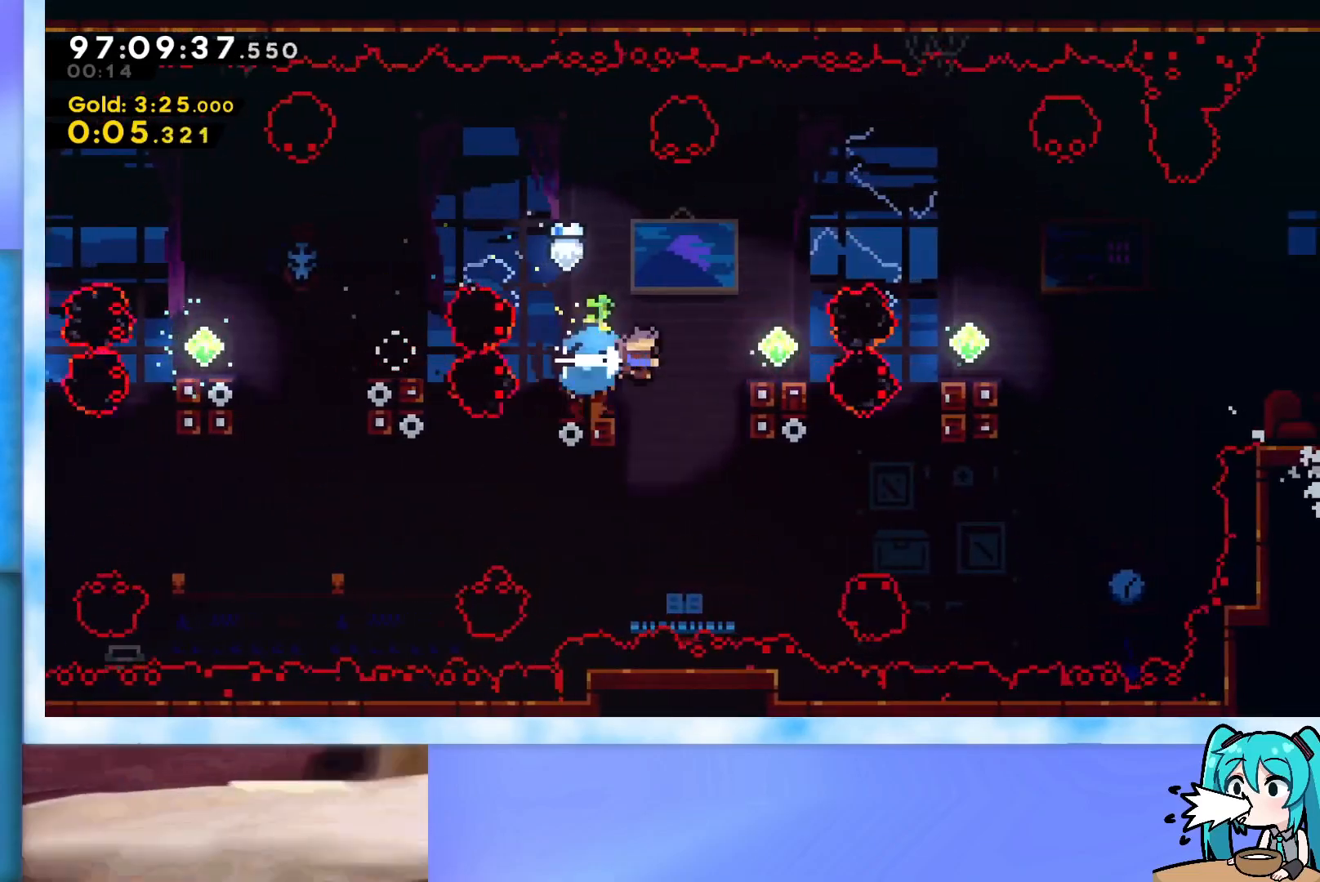
{"keys": ["down"], "events": [[133, "dash", "up"], [183, "right", "up"], [233, "dash", "down"], [233, "down", "down"], [467, "dash", "up"]]}
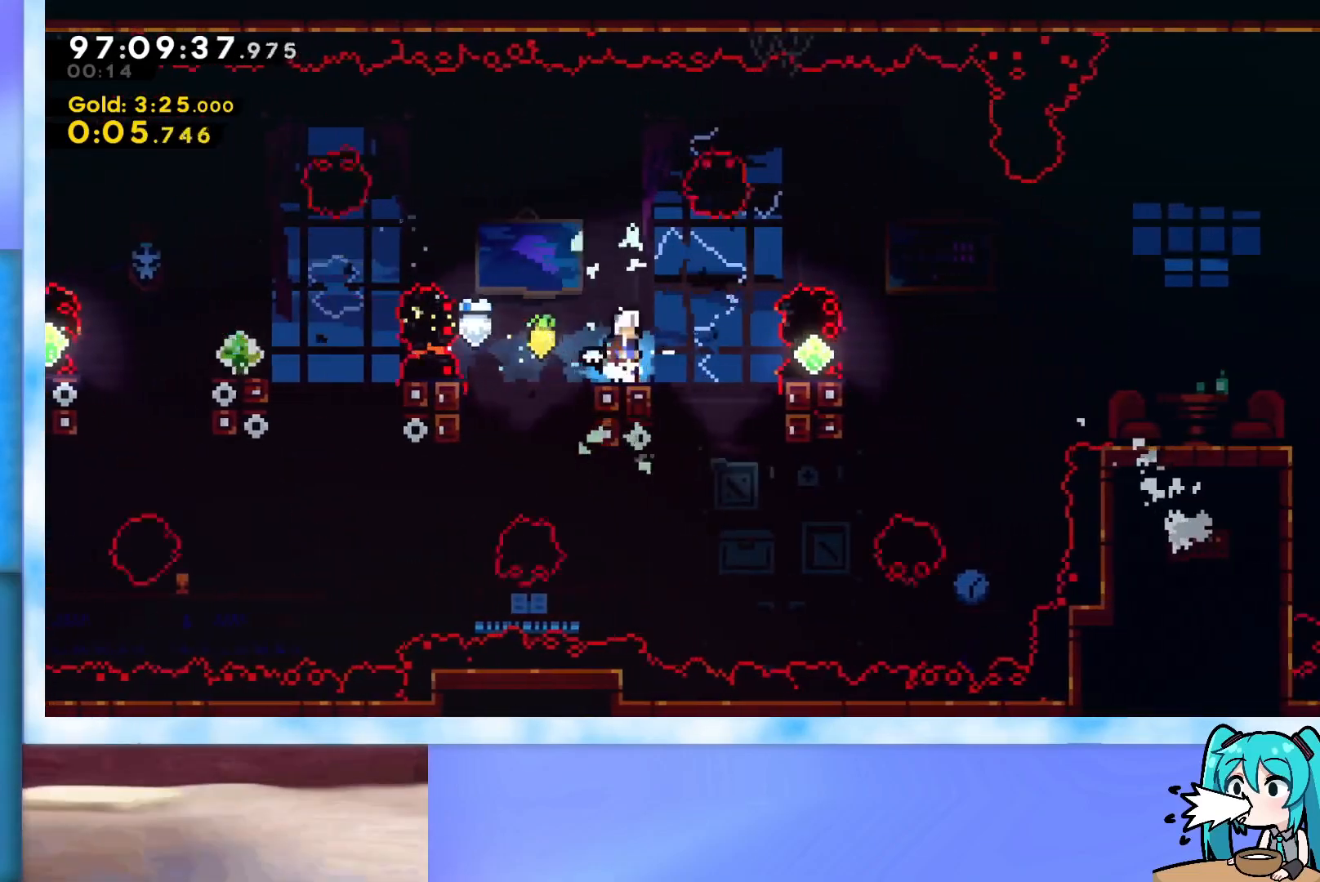
{"keys": [], "events": [[17, "down", "up"]]}